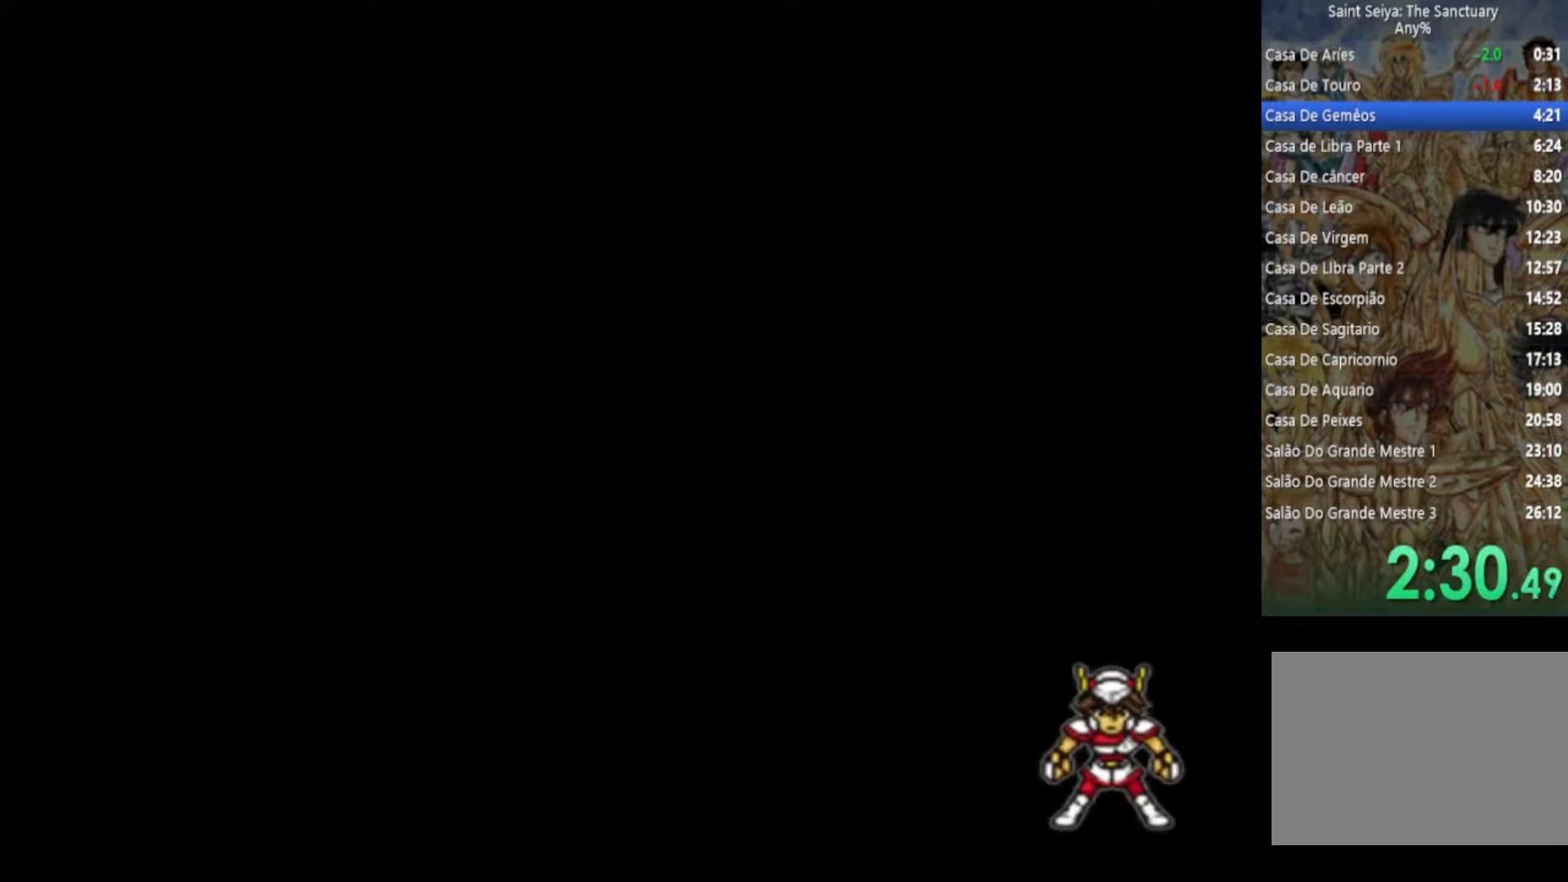
Gameplay with a controller (PlayStation layout); each line is a JSON object with the inputs held at the frame after it. "events" lists button and stick changes between this image and that frame as [ms after this image, input, new state], when the widget could be followed in between. Not read: TOUCHPAD.
{"buttons": [], "left_stick": "center", "right_stick": "center", "events": [[50, "CIRCLE", "down"], [83, "TRIANGLE", "down"], [100, "SQUARE", "down"], [117, "CIRCLE", "up"], [150, "CROSS", "up"], [167, "TRIANGLE", "up"], [250, "CROSS", "down"], [250, "SQUARE", "up"], [283, "CIRCLE", "down"], [317, "TRIANGLE", "down"], [350, "CIRCLE", "up"], [350, "SQUARE", "down"], [367, "CROSS", "up"], [417, "TRIANGLE", "up"], [483, "SQUARE", "up"]]}
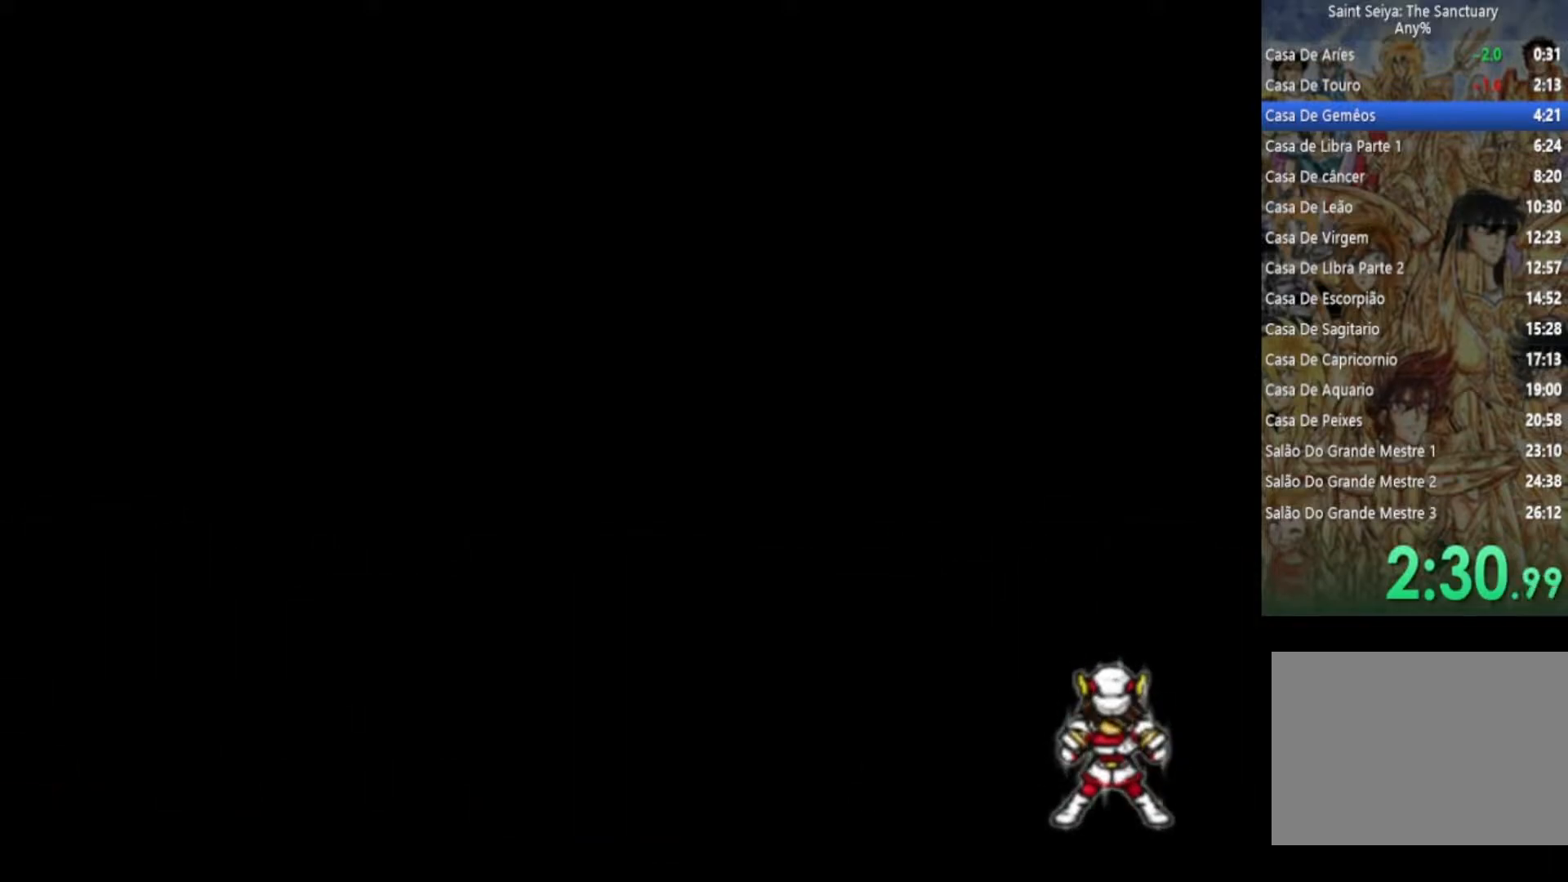
{"buttons": ["CROSS"], "left_stick": "center", "right_stick": "center", "events": [[50, "TRIANGLE", "down"], [83, "SQUARE", "down"], [133, "TRIANGLE", "up"], [250, "CROSS", "down"], [250, "SQUARE", "up"], [267, "SQUARE", "down"], [300, "CROSS", "up"], [300, "TRIANGLE", "down"], [367, "TRIANGLE", "up"], [467, "SQUARE", "up"], [483, "CROSS", "down"]]}
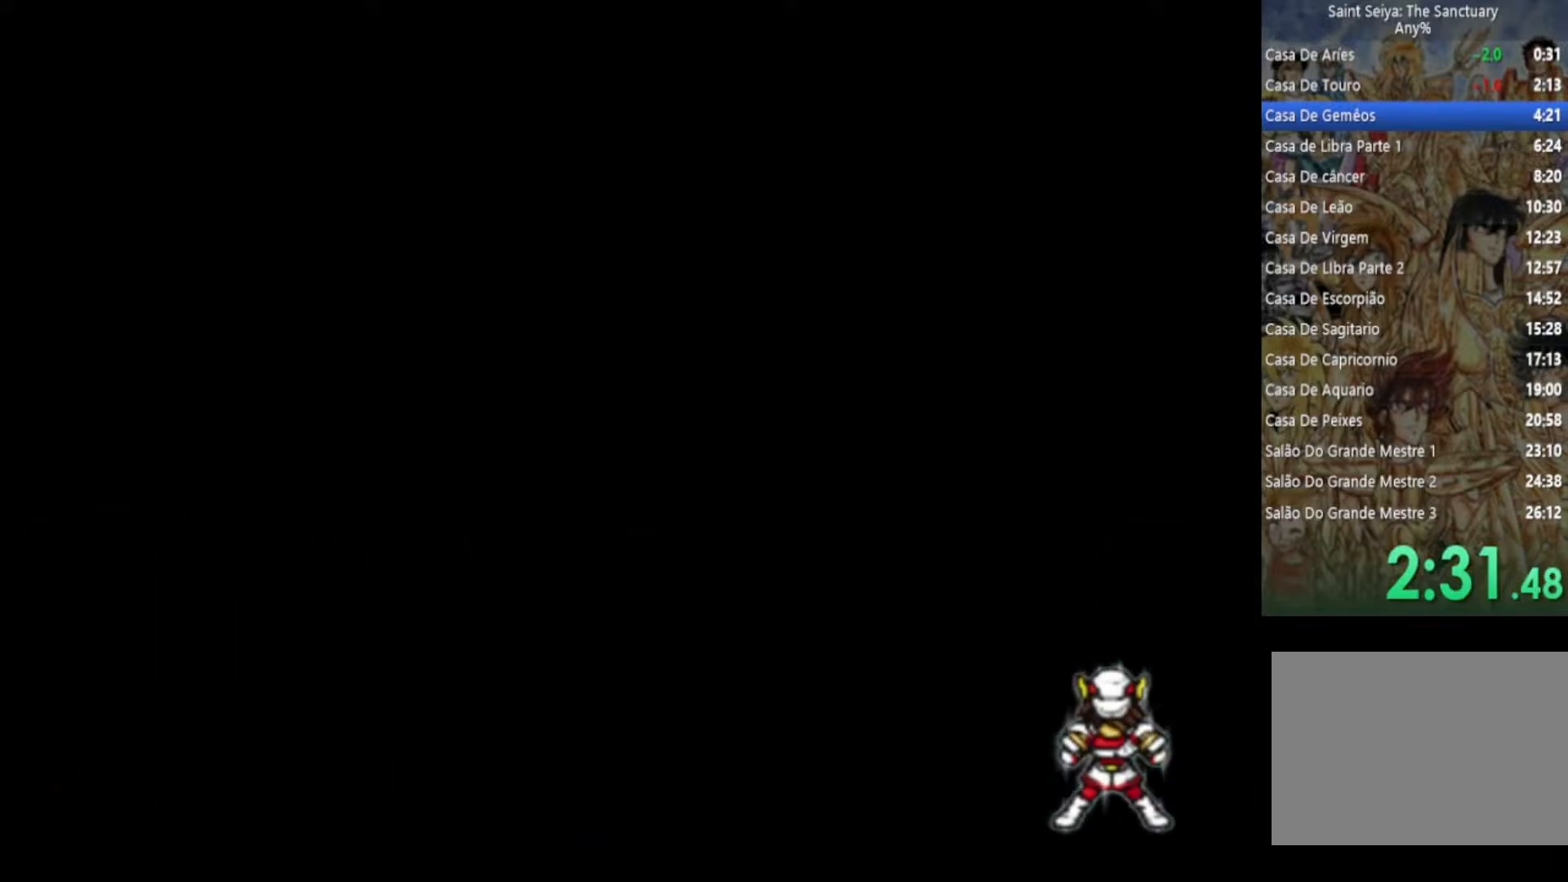
{"buttons": ["CIRCLE", "TRIANGLE"], "left_stick": "center", "right_stick": "center", "events": [[17, "CIRCLE", "down"], [50, "SQUARE", "down"], [50, "TRIANGLE", "down"], [67, "CIRCLE", "up"], [67, "CROSS", "up"], [133, "TRIANGLE", "up"], [200, "SQUARE", "up"], [267, "TRIANGLE", "down"], [283, "SQUARE", "down"], [367, "TRIANGLE", "up"], [433, "SQUARE", "up"], [450, "CROSS", "down"], [467, "CIRCLE", "down"], [467, "CROSS", "up"], [483, "CROSS", "down"], [500, "CROSS", "up"], [500, "TRIANGLE", "down"]]}
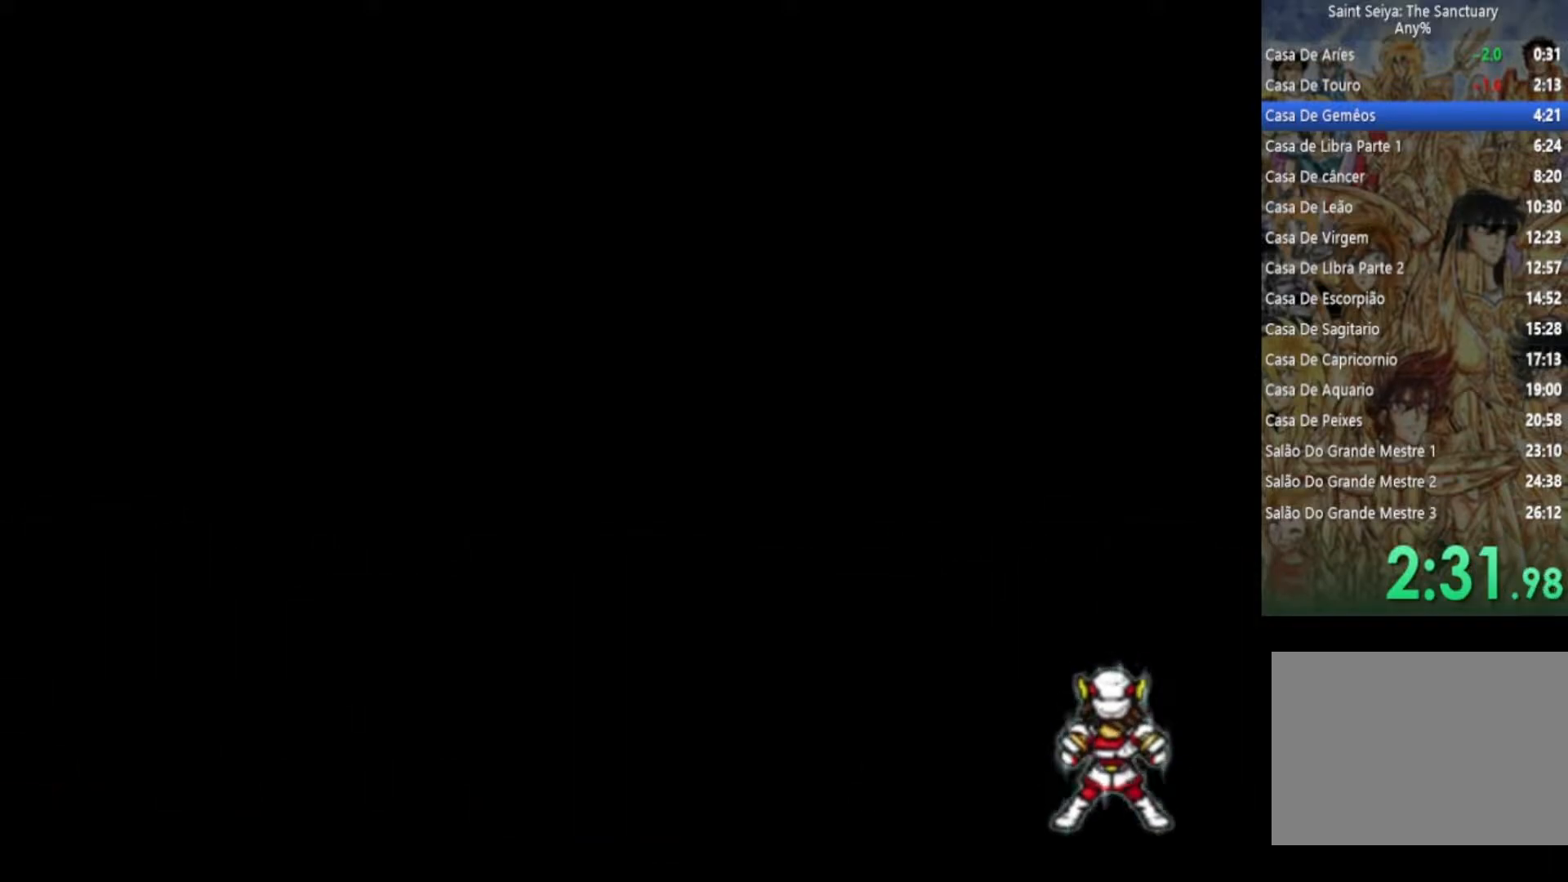
{"buttons": ["SQUARE", "TRIANGLE"], "left_stick": "center", "right_stick": "center", "events": [[50, "CIRCLE", "up"], [67, "SQUARE", "down"], [150, "SQUARE", "up"], [150, "TRIANGLE", "up"], [167, "CROSS", "down"], [200, "CIRCLE", "down"], [217, "TRIANGLE", "down"], [250, "CROSS", "up"], [283, "CIRCLE", "up"], [283, "SQUARE", "down"], [383, "TRIANGLE", "up"], [400, "CROSS", "down"], [417, "SQUARE", "up"], [450, "CIRCLE", "down"], [483, "SQUARE", "down"], [483, "TRIANGLE", "down"], [500, "CIRCLE", "up"], [500, "CROSS", "up"]]}
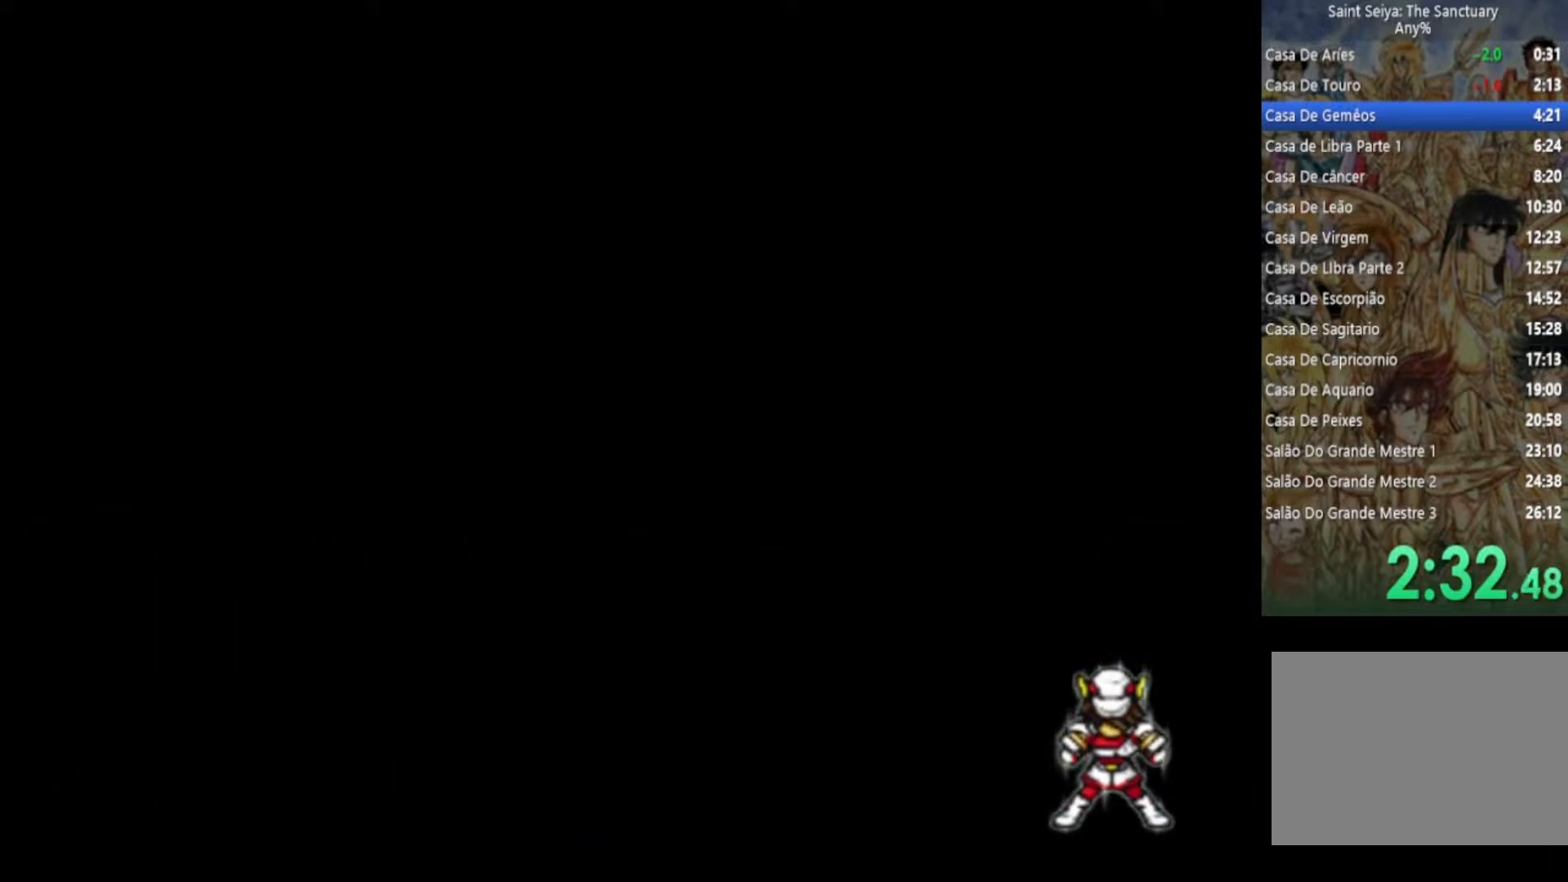
{"buttons": ["SQUARE", "TRIANGLE"], "left_stick": "center", "right_stick": "center", "events": [[100, "CROSS", "down"], [100, "SQUARE", "up"], [100, "TRIANGLE", "up"], [167, "CIRCLE", "down"], [183, "SQUARE", "down"], [183, "TRIANGLE", "down"], [217, "CIRCLE", "up"], [300, "TRIANGLE", "up"], [333, "SQUARE", "up"], [383, "SQUARE", "down"], [383, "TRIANGLE", "down"], [433, "CROSS", "up"]]}
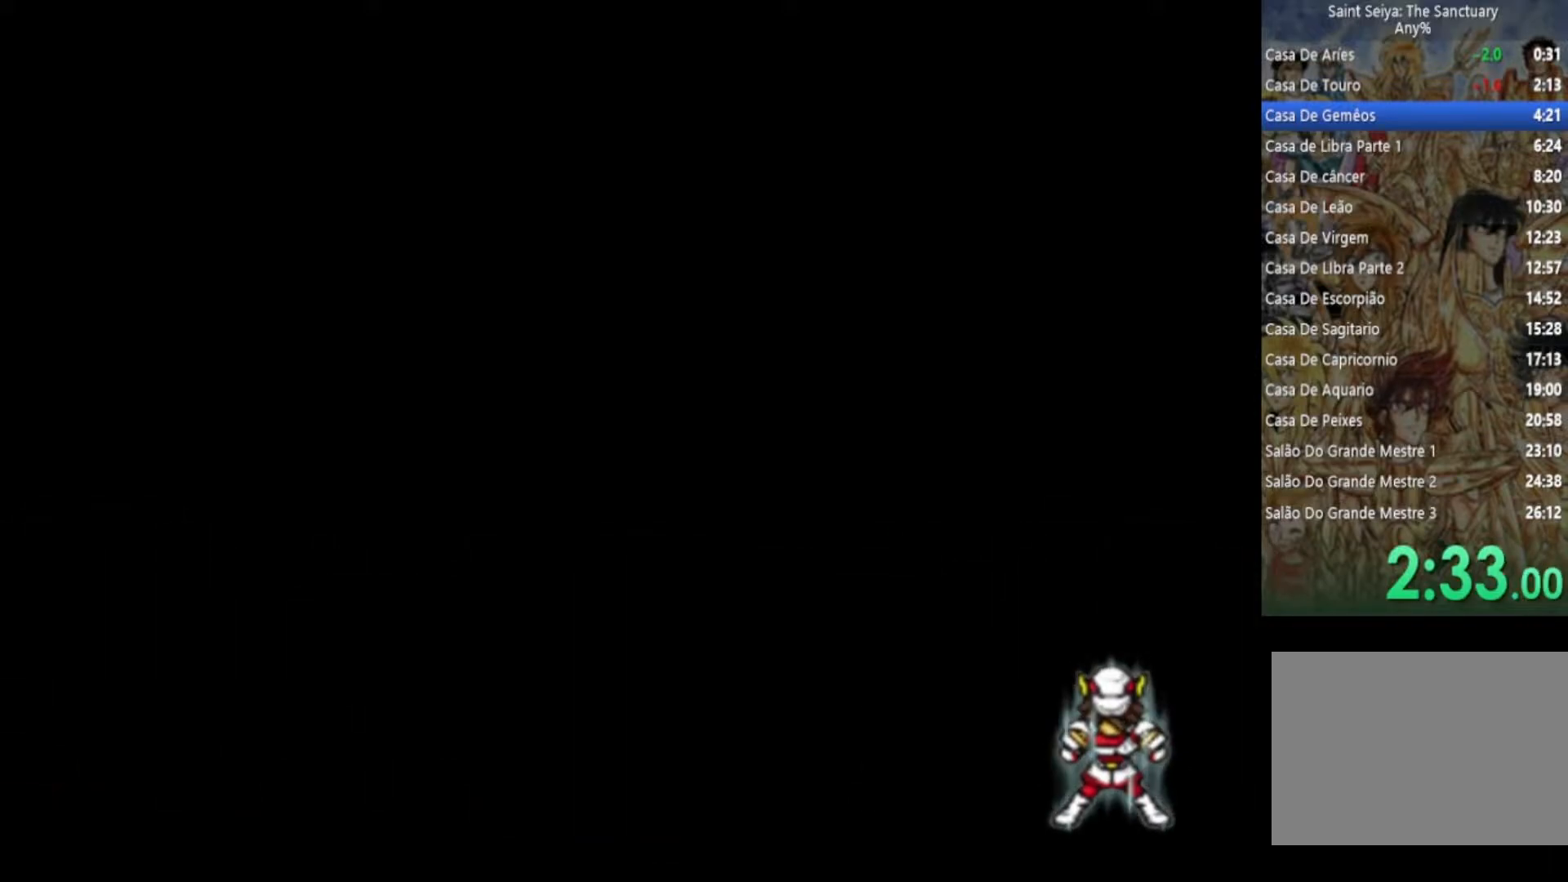
{"buttons": ["CROSS"], "left_stick": "center", "right_stick": "center", "events": [[17, "CROSS", "down"], [33, "SQUARE", "up"], [33, "TRIANGLE", "up"], [83, "CIRCLE", "down"], [100, "SQUARE", "down"], [100, "TRIANGLE", "down"], [133, "CIRCLE", "up"], [167, "CROSS", "up"], [233, "CROSS", "down"], [233, "SQUARE", "up"], [233, "TRIANGLE", "up"], [317, "CIRCLE", "down"], [317, "TRIANGLE", "down"], [333, "SQUARE", "down"], [417, "CIRCLE", "up"], [467, "SQUARE", "up"], [467, "TRIANGLE", "up"]]}
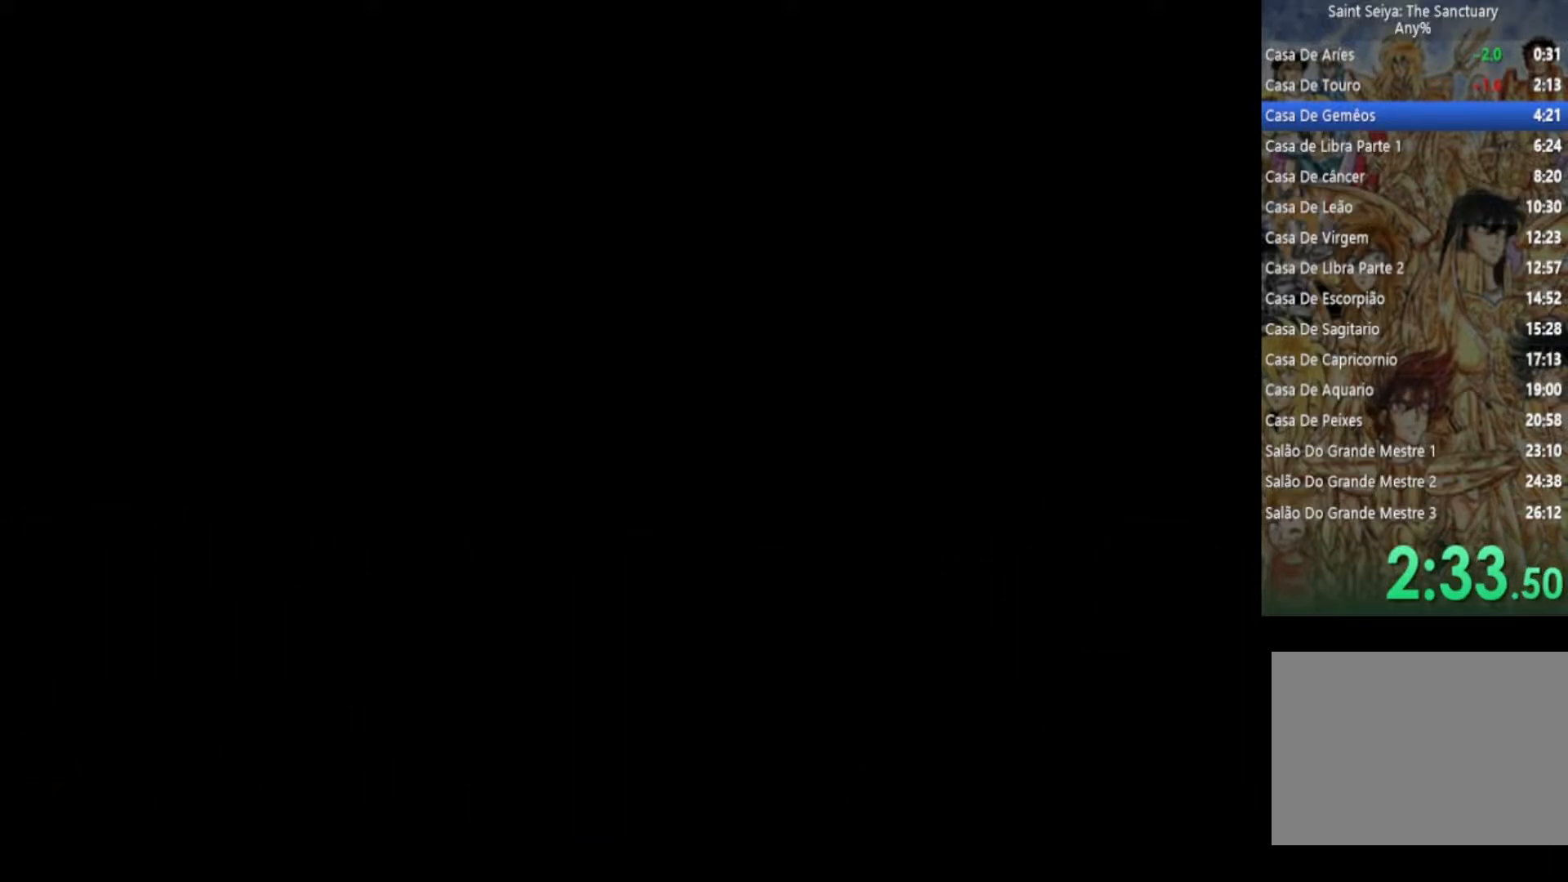
{"buttons": ["TRIANGLE"], "left_stick": "center", "right_stick": "center", "events": [[17, "CIRCLE", "down"], [17, "SQUARE", "down"], [17, "TRIANGLE", "down"], [67, "CIRCLE", "up"], [167, "TRIANGLE", "up"], [183, "SQUARE", "up"], [200, "CIRCLE", "down"], [200, "TRIANGLE", "down"], [233, "SQUARE", "down"], [283, "CROSS", "up"], [300, "CIRCLE", "up"], [383, "SQUARE", "up"], [400, "TRIANGLE", "up"], [433, "TRIANGLE", "down"]]}
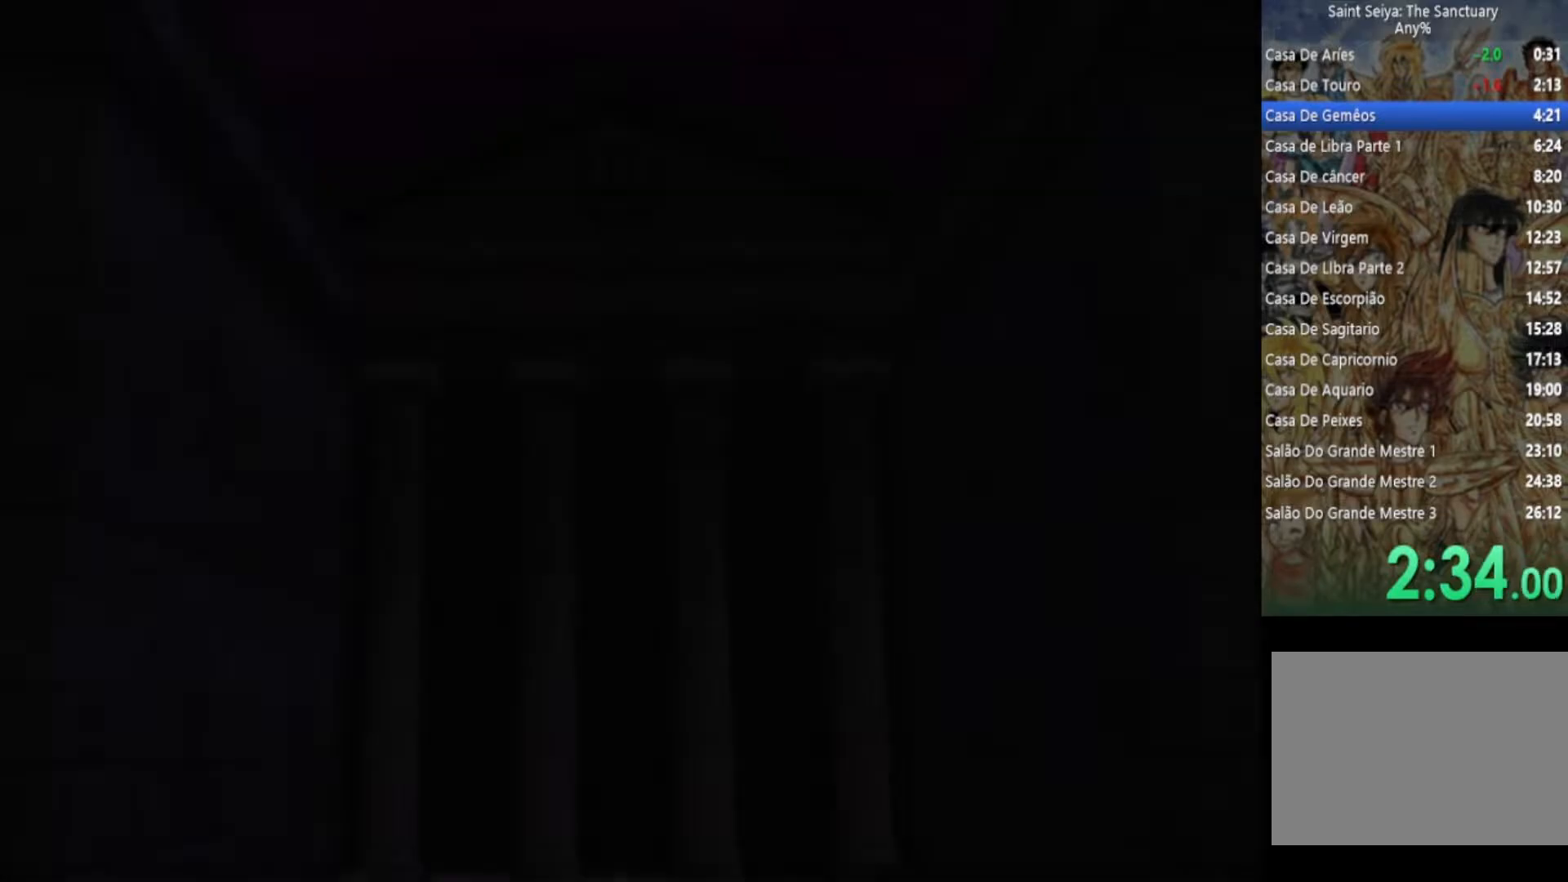
{"buttons": ["CROSS"], "left_stick": "center", "right_stick": "center", "events": [[117, "TRIANGLE", "up"], [317, "TRIANGLE", "down"], [350, "CIRCLE", "down"], [400, "CROSS", "down"], [450, "CIRCLE", "up"], [467, "TRIANGLE", "up"]]}
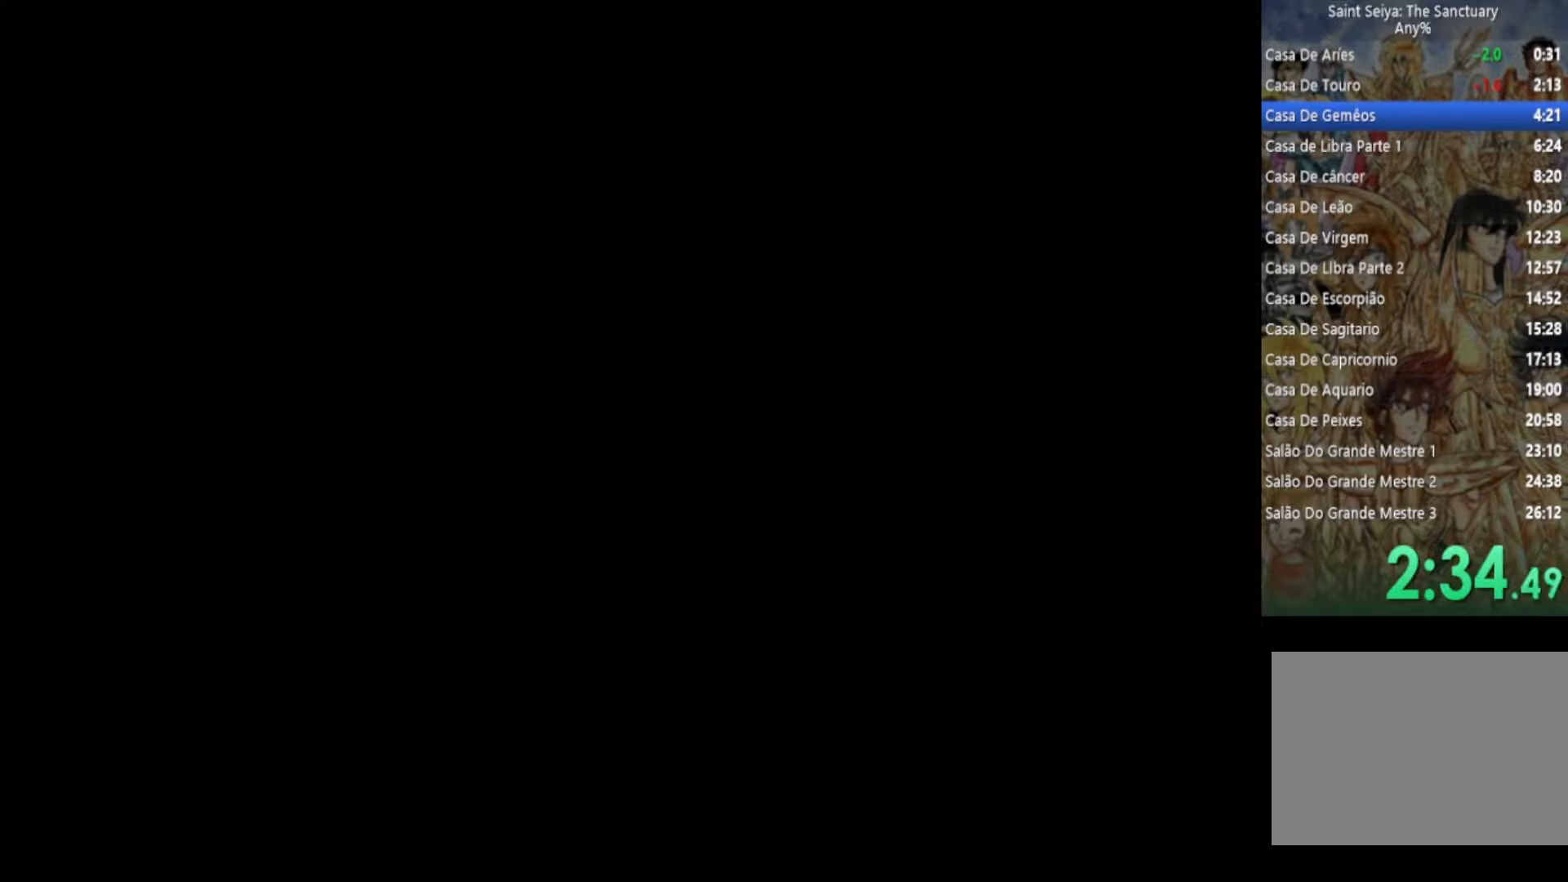
{"buttons": [], "left_stick": "center", "right_stick": "center", "events": [[100, "TRIANGLE", "down"], [150, "CROSS", "up"], [250, "TRIANGLE", "up"]]}
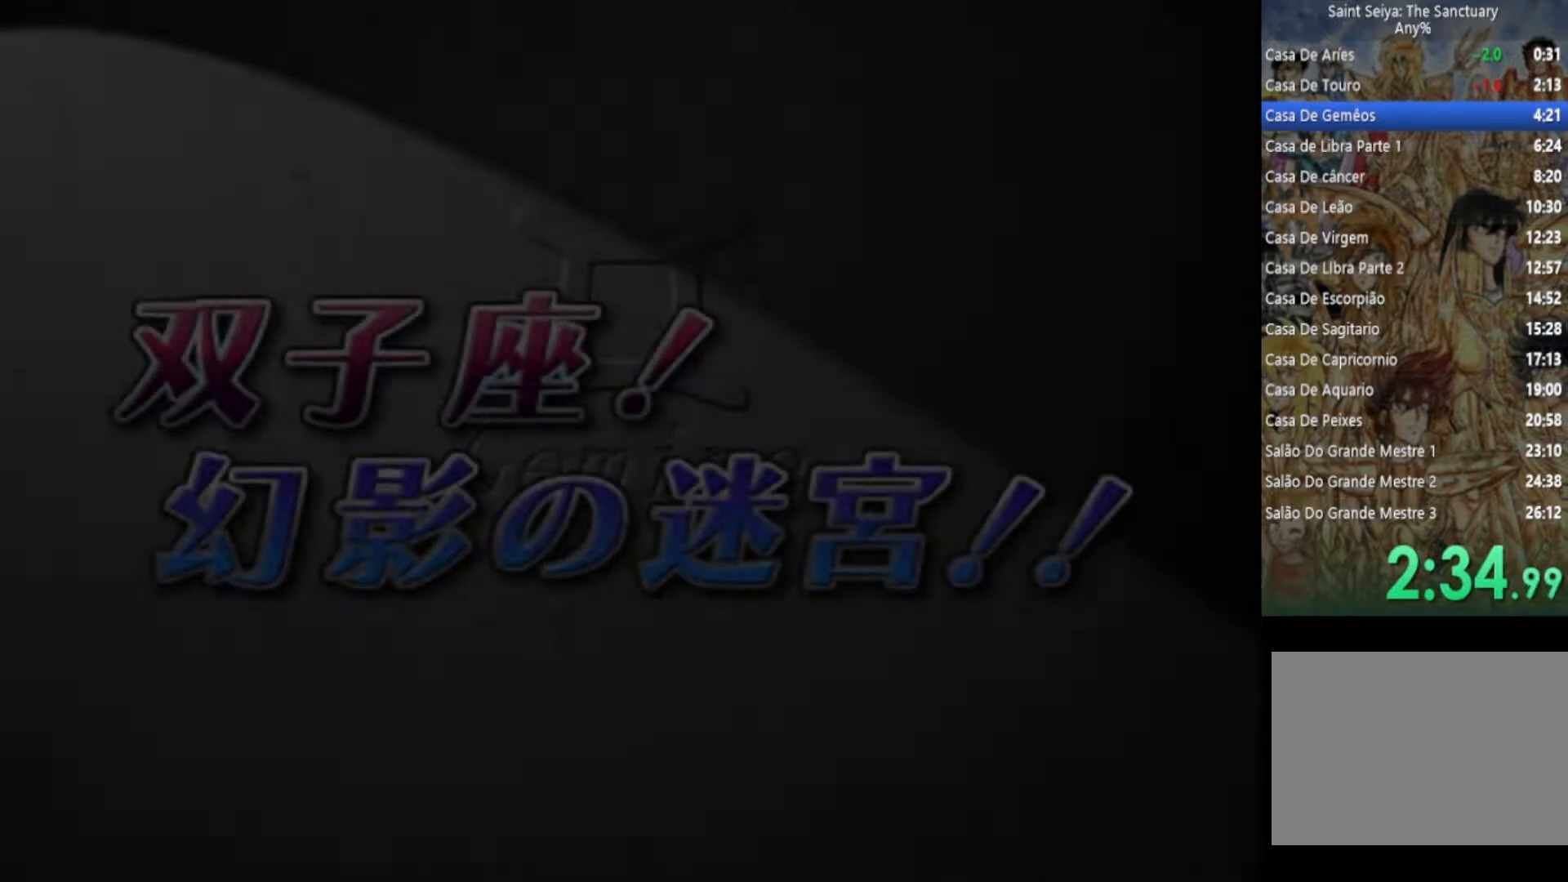
{"buttons": ["TRIANGLE"], "left_stick": "center", "right_stick": "center", "events": [[233, "SQUARE", "down"], [233, "TRIANGLE", "down"], [250, "CROSS", "down"], [350, "TRIANGLE", "up"], [417, "SQUARE", "up"], [467, "CROSS", "up"], [483, "TRIANGLE", "down"]]}
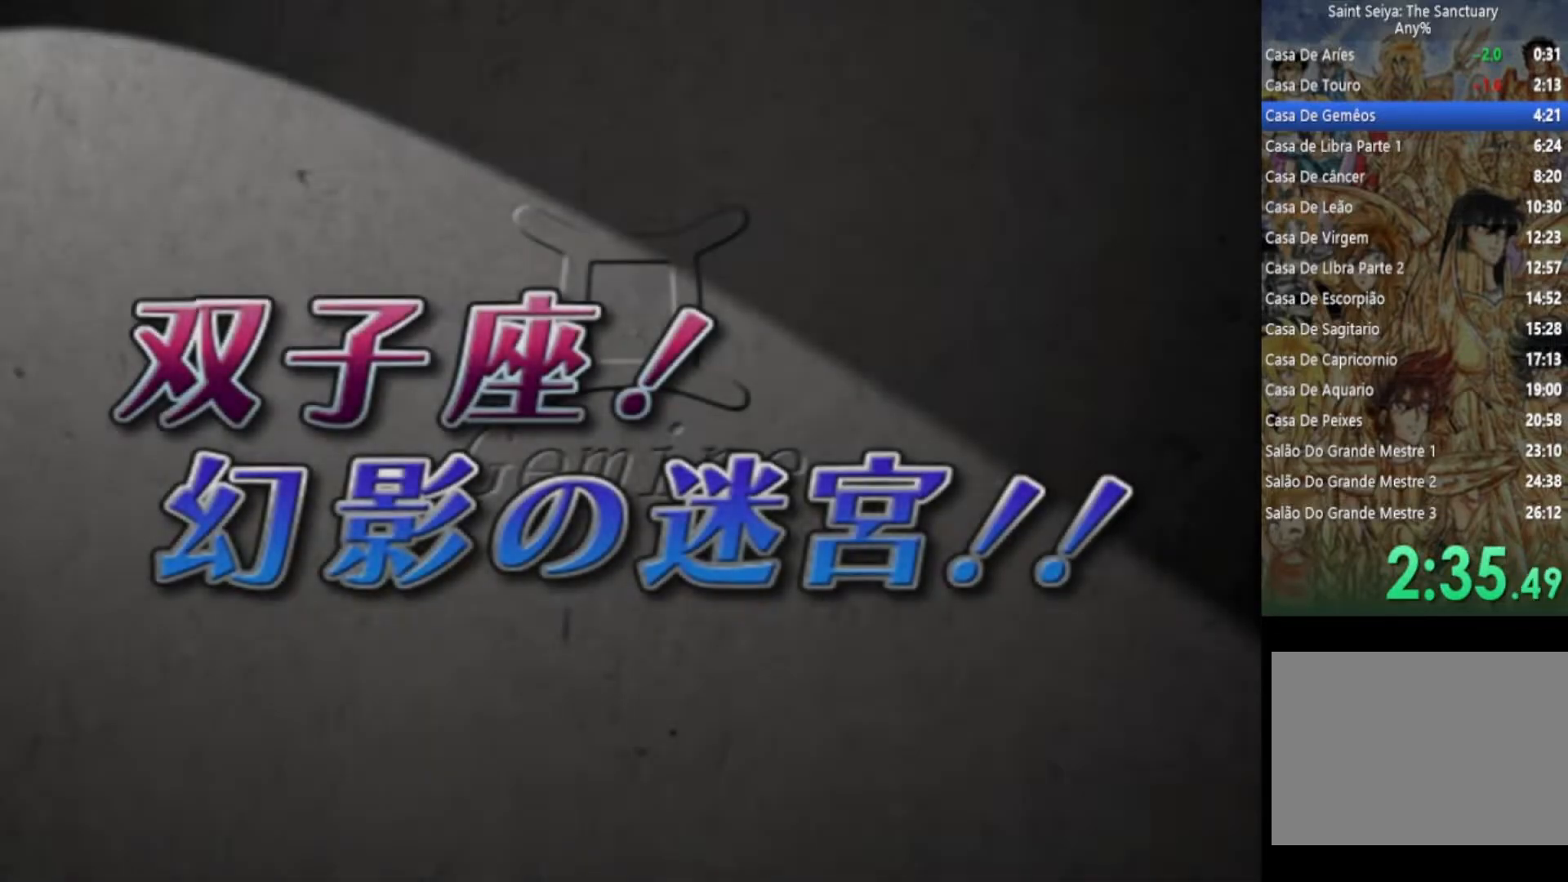
{"buttons": ["CROSS", "SQUARE", "TRIANGLE"], "left_stick": "center", "right_stick": "center", "events": [[33, "SQUARE", "down"], [117, "SQUARE", "up"], [133, "TRIANGLE", "up"], [400, "CROSS", "down"], [417, "SQUARE", "down"], [417, "TRIANGLE", "down"]]}
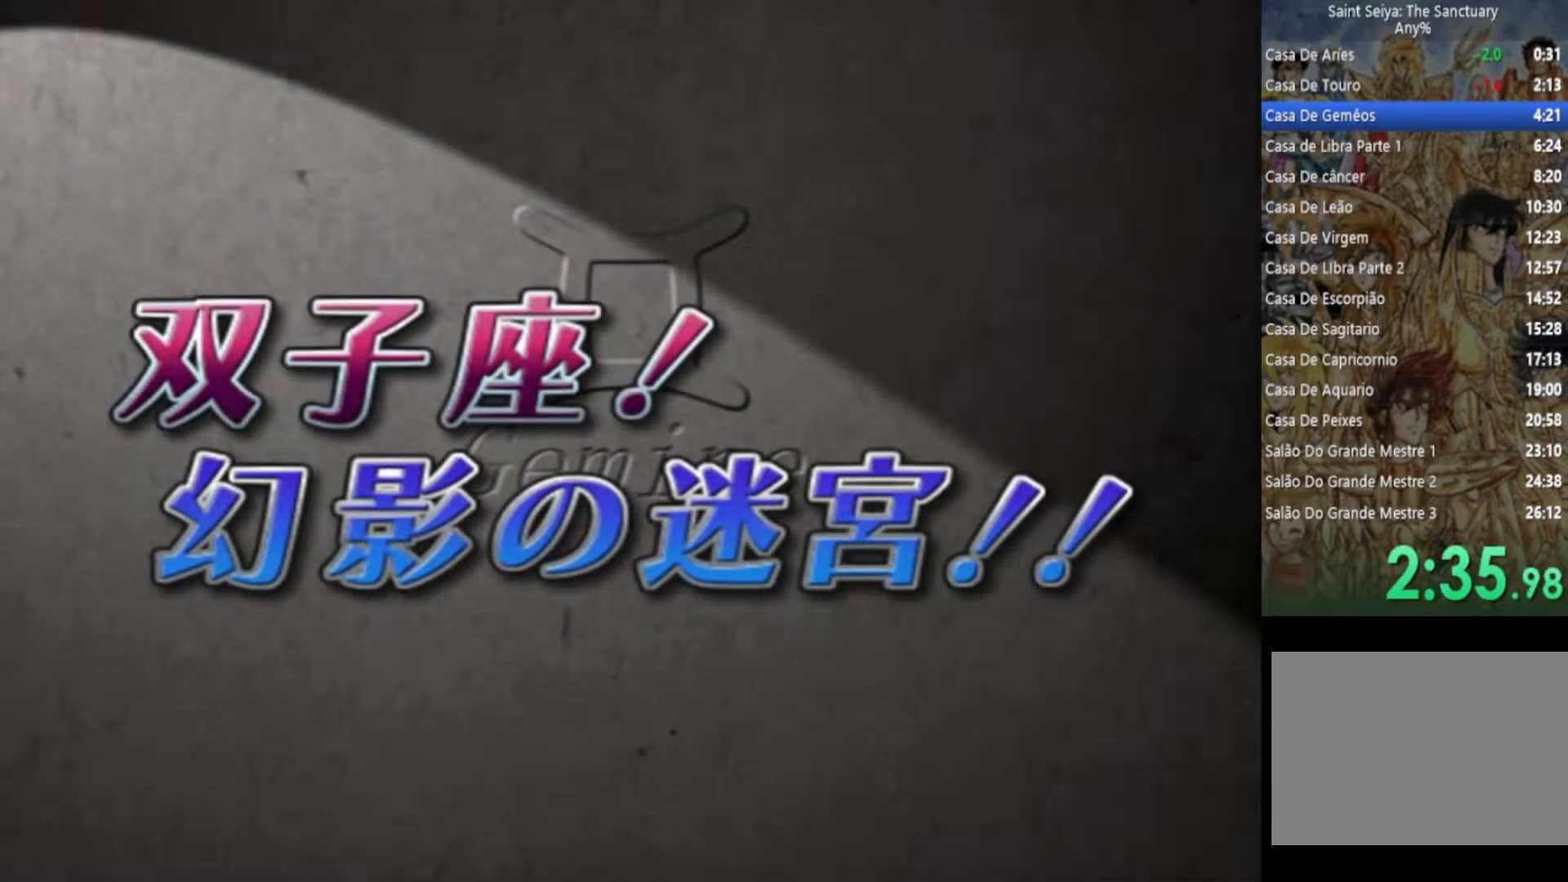
{"buttons": [], "left_stick": "center", "right_stick": "center", "events": [[67, "SQUARE", "up"], [67, "TRIANGLE", "up"], [83, "CROSS", "up"]]}
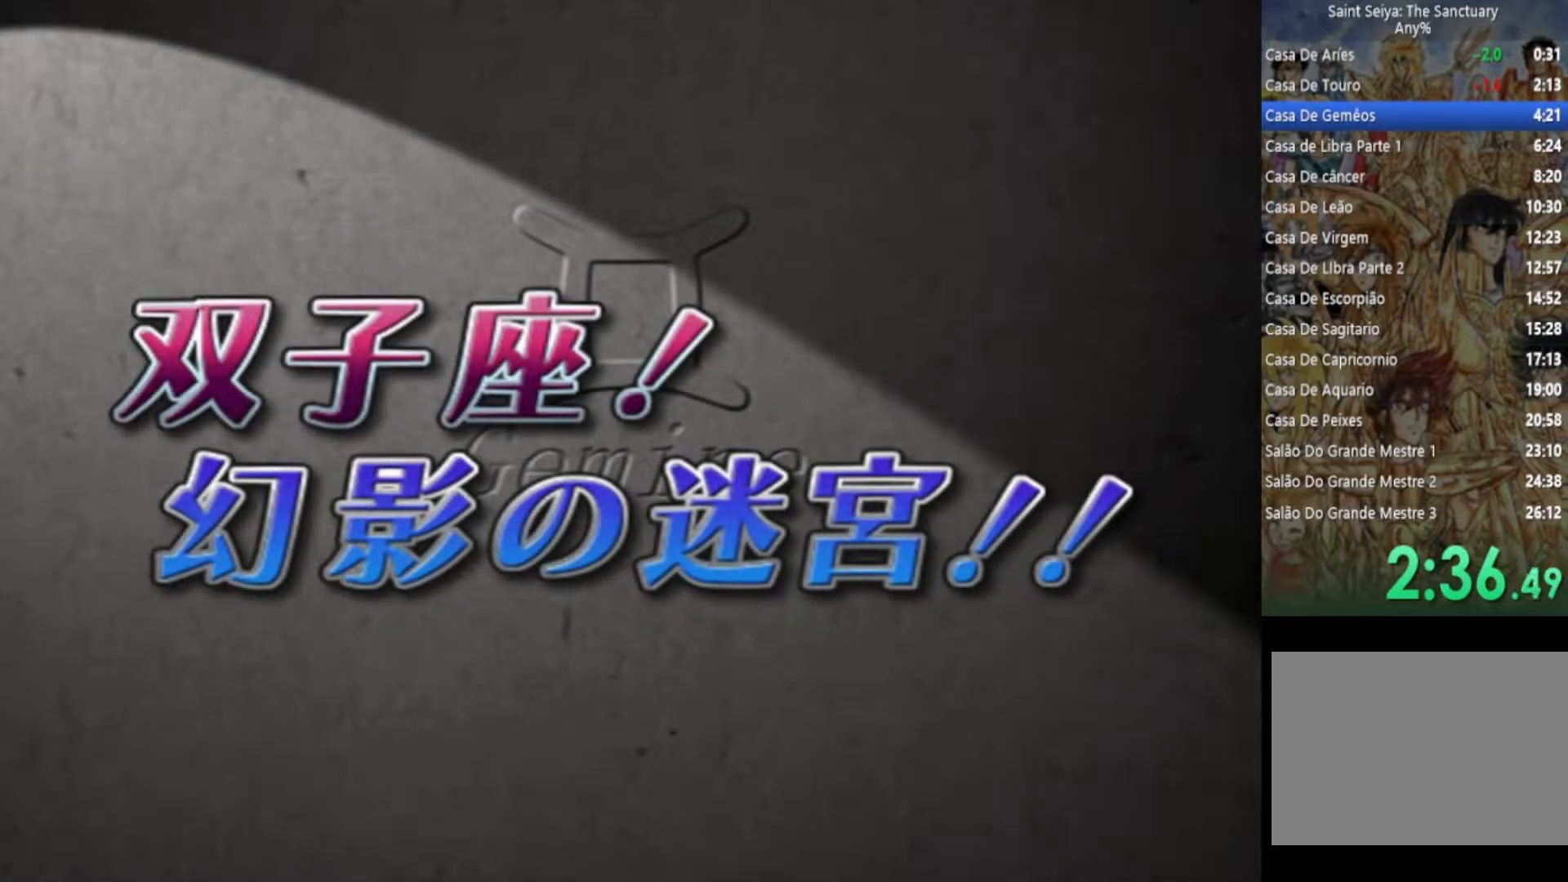
{"buttons": [], "left_stick": "center", "right_stick": "center", "events": []}
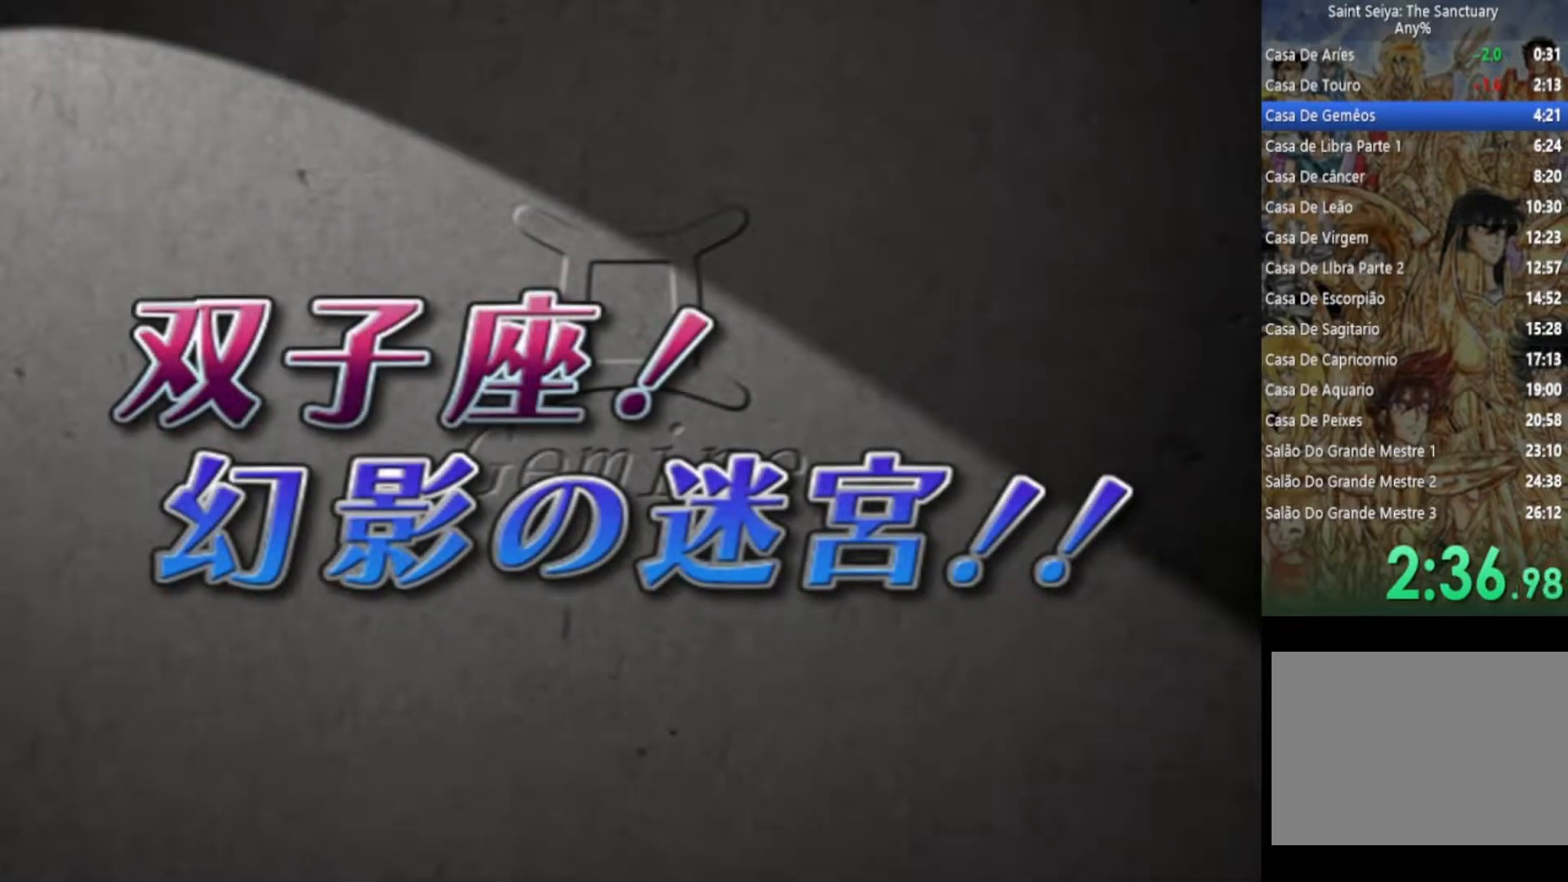
{"buttons": [], "left_stick": "center", "right_stick": "center", "events": [[267, "CROSS", "down"], [267, "SQUARE", "down"], [450, "CROSS", "up"], [500, "SQUARE", "up"]]}
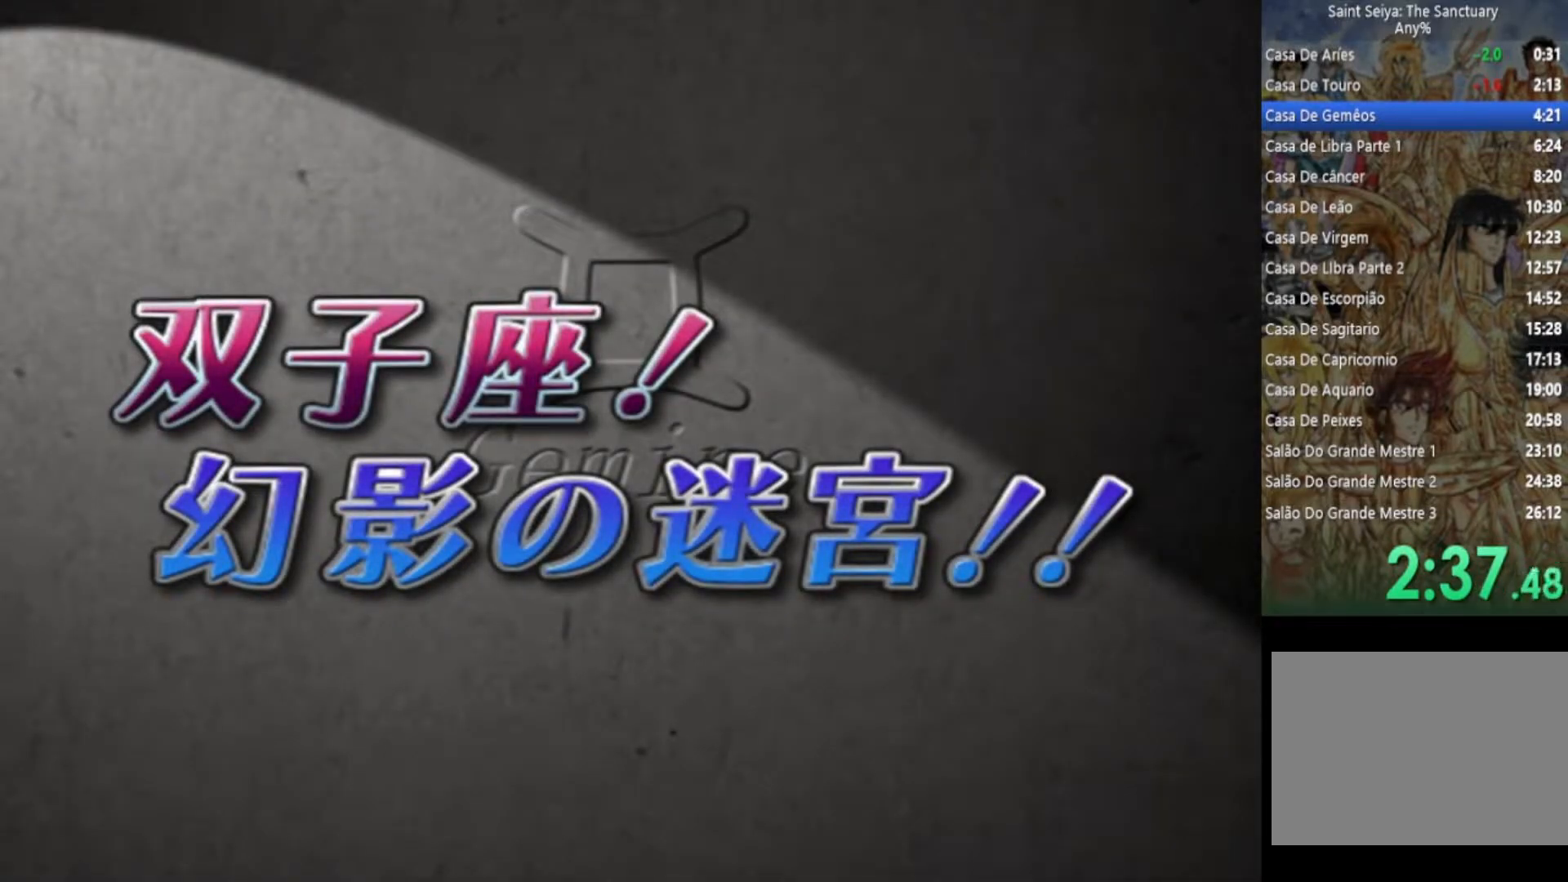
{"buttons": [], "left_stick": "center", "right_stick": "center", "events": [[150, "SQUARE", "down"], [167, "CROSS", "down"], [333, "CROSS", "up"], [383, "SQUARE", "up"]]}
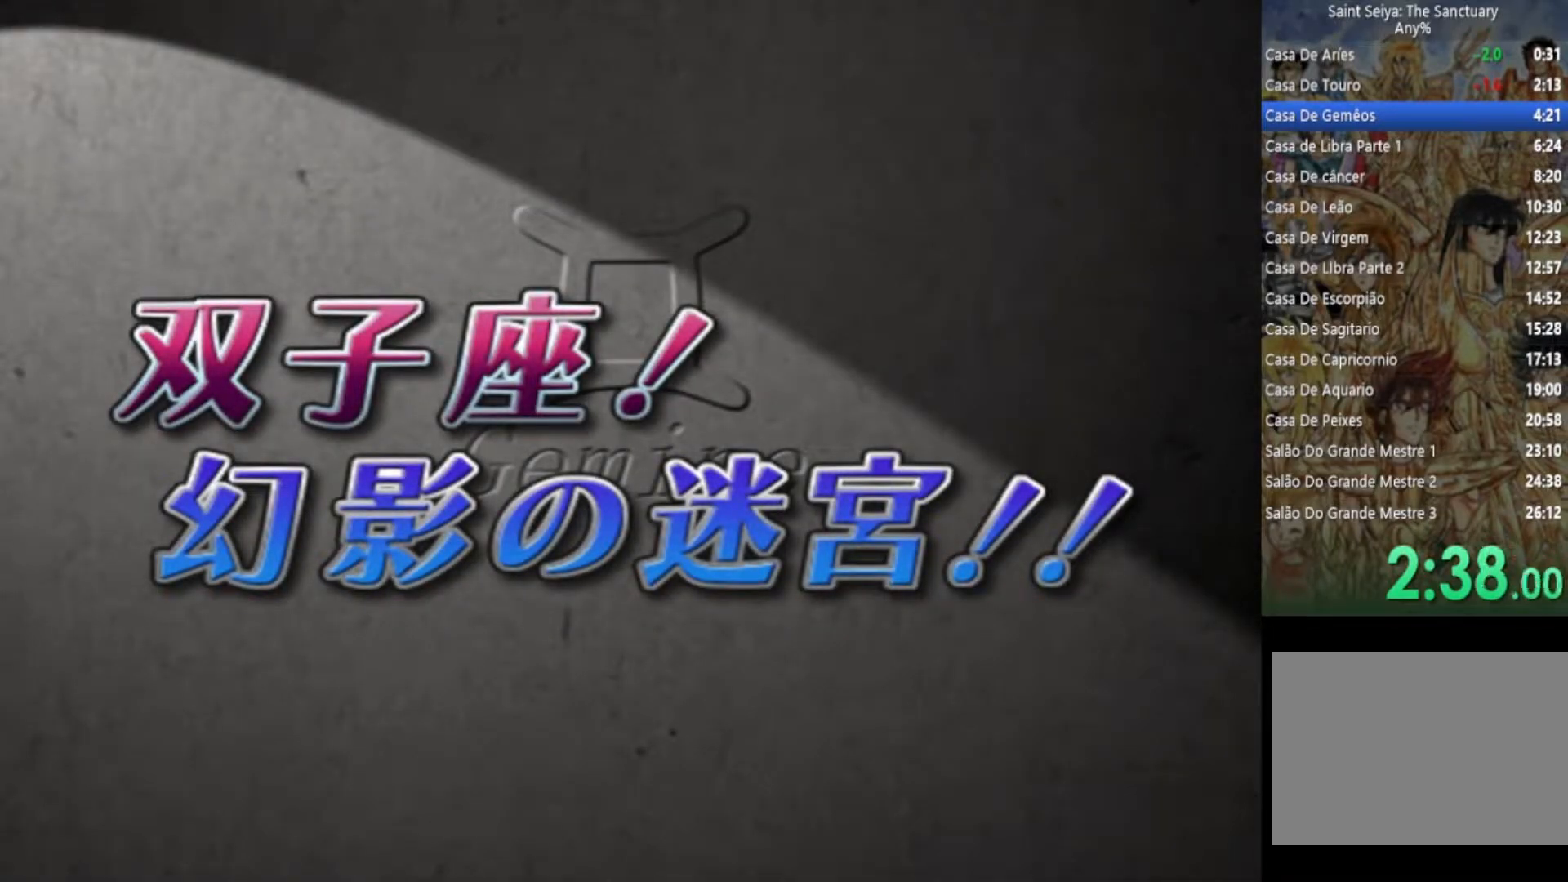
{"buttons": ["CROSS", "SQUARE"], "left_stick": "center", "right_stick": "center", "events": [[50, "CROSS", "down"], [50, "SQUARE", "down"], [217, "CROSS", "up"], [250, "SQUARE", "up"], [450, "SQUARE", "down"], [467, "CROSS", "down"]]}
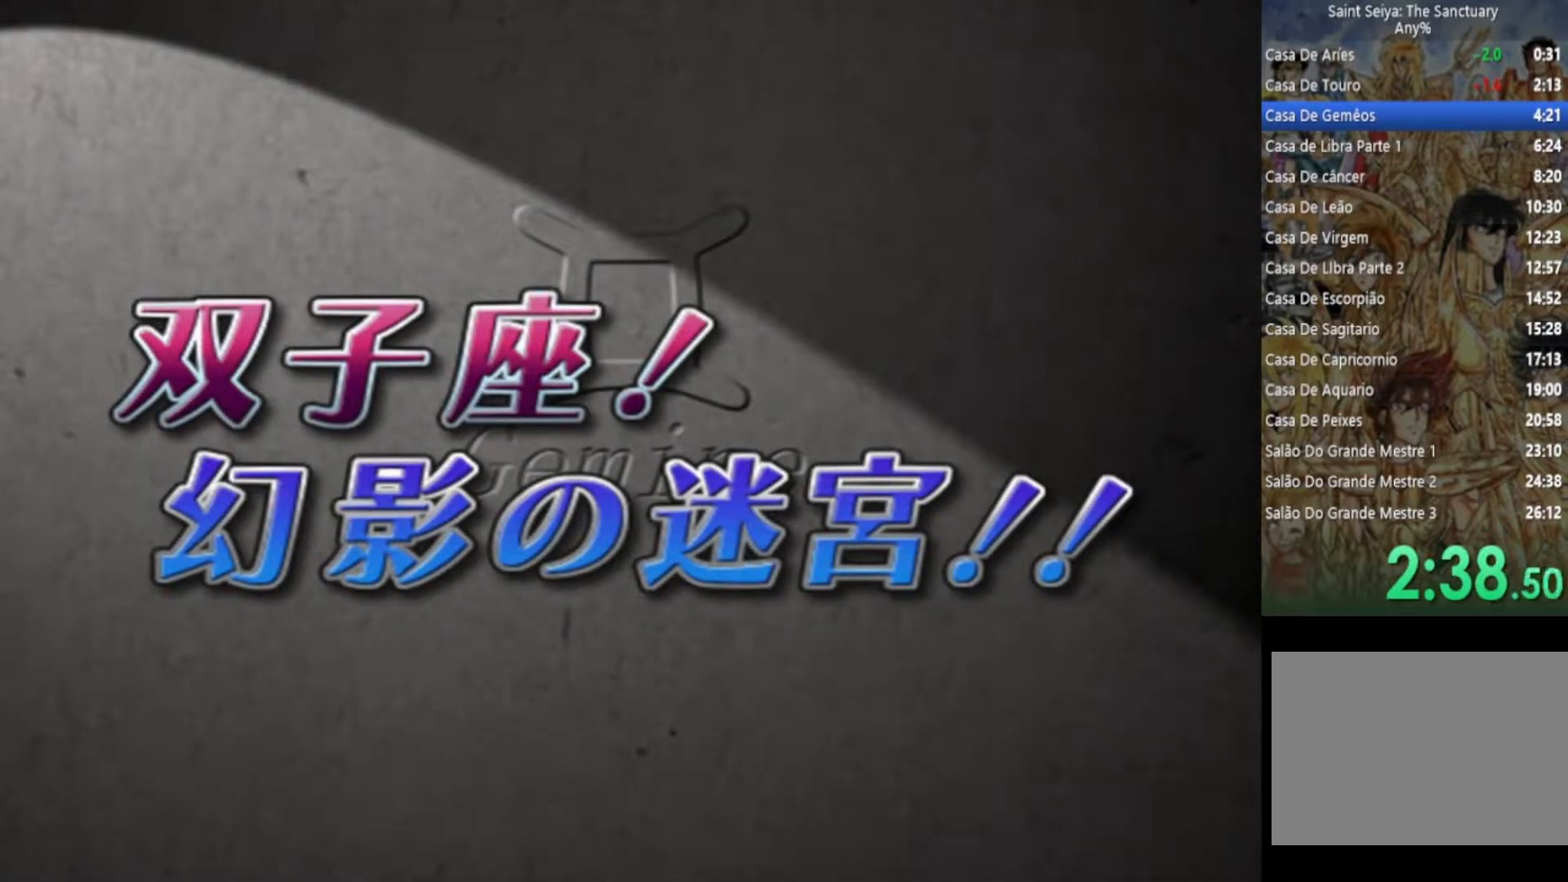
{"buttons": ["CROSS", "SQUARE"], "left_stick": "center", "right_stick": "center", "events": []}
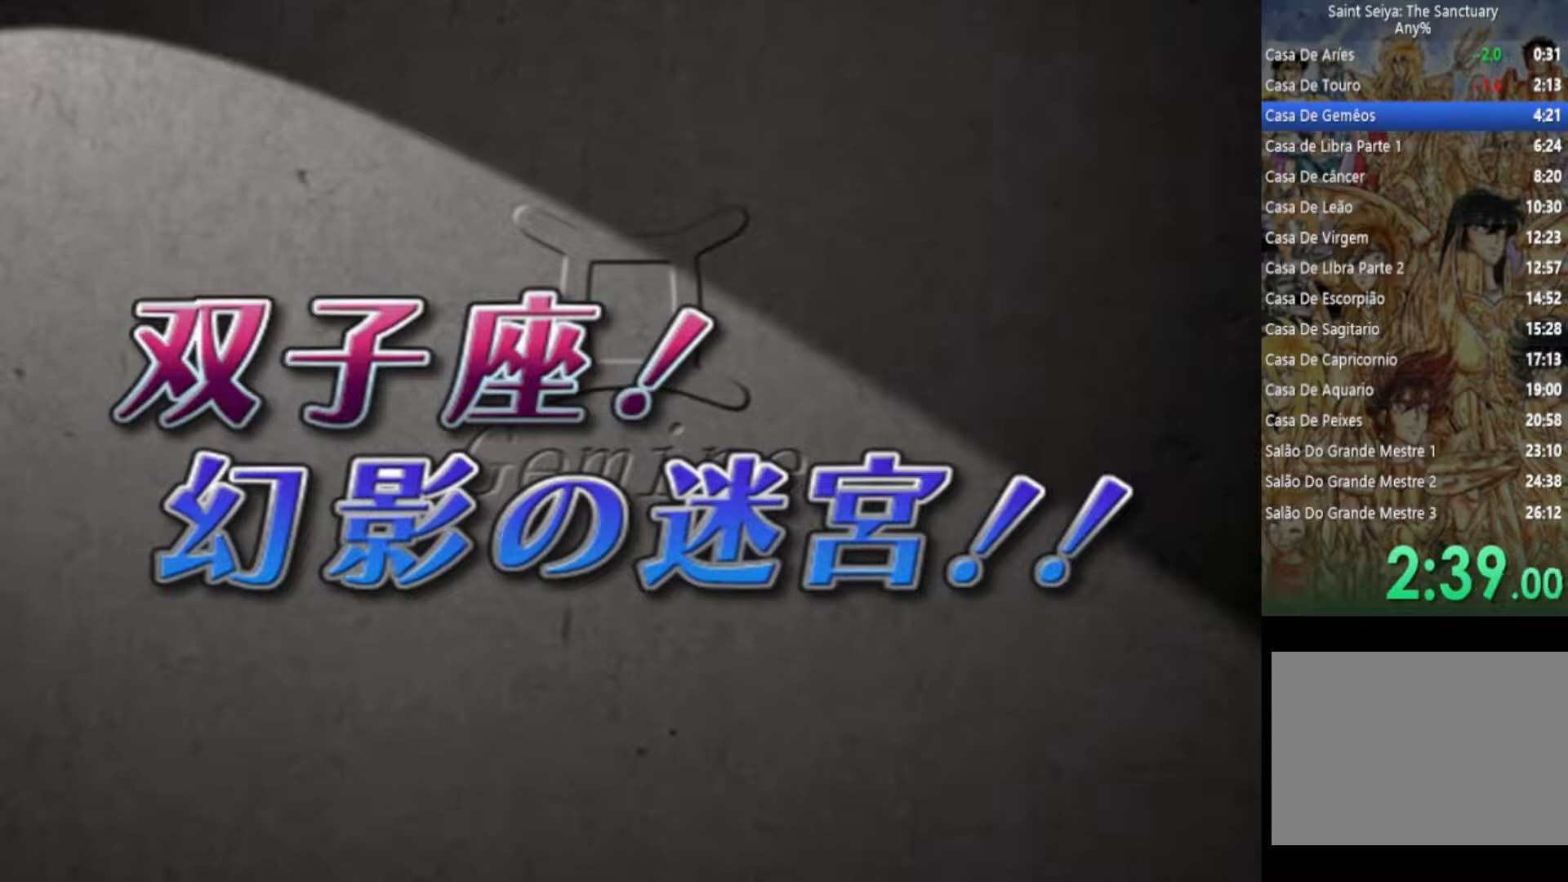
{"buttons": ["CROSS", "SQUARE"], "left_stick": "center", "right_stick": "center", "events": []}
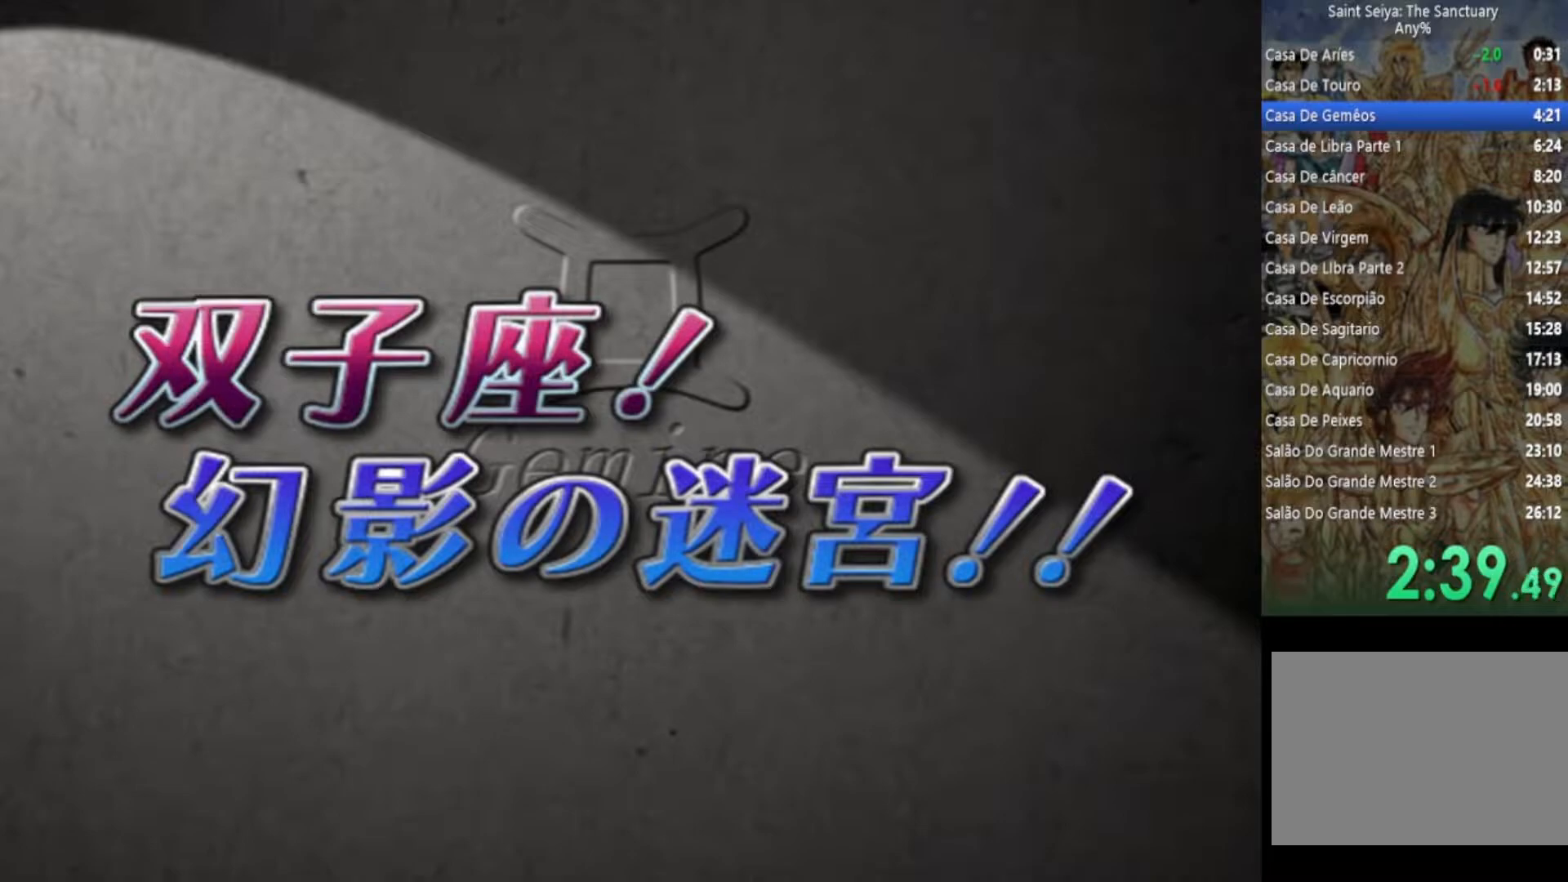
{"buttons": ["CROSS", "SQUARE"], "left_stick": "center", "right_stick": "center", "events": []}
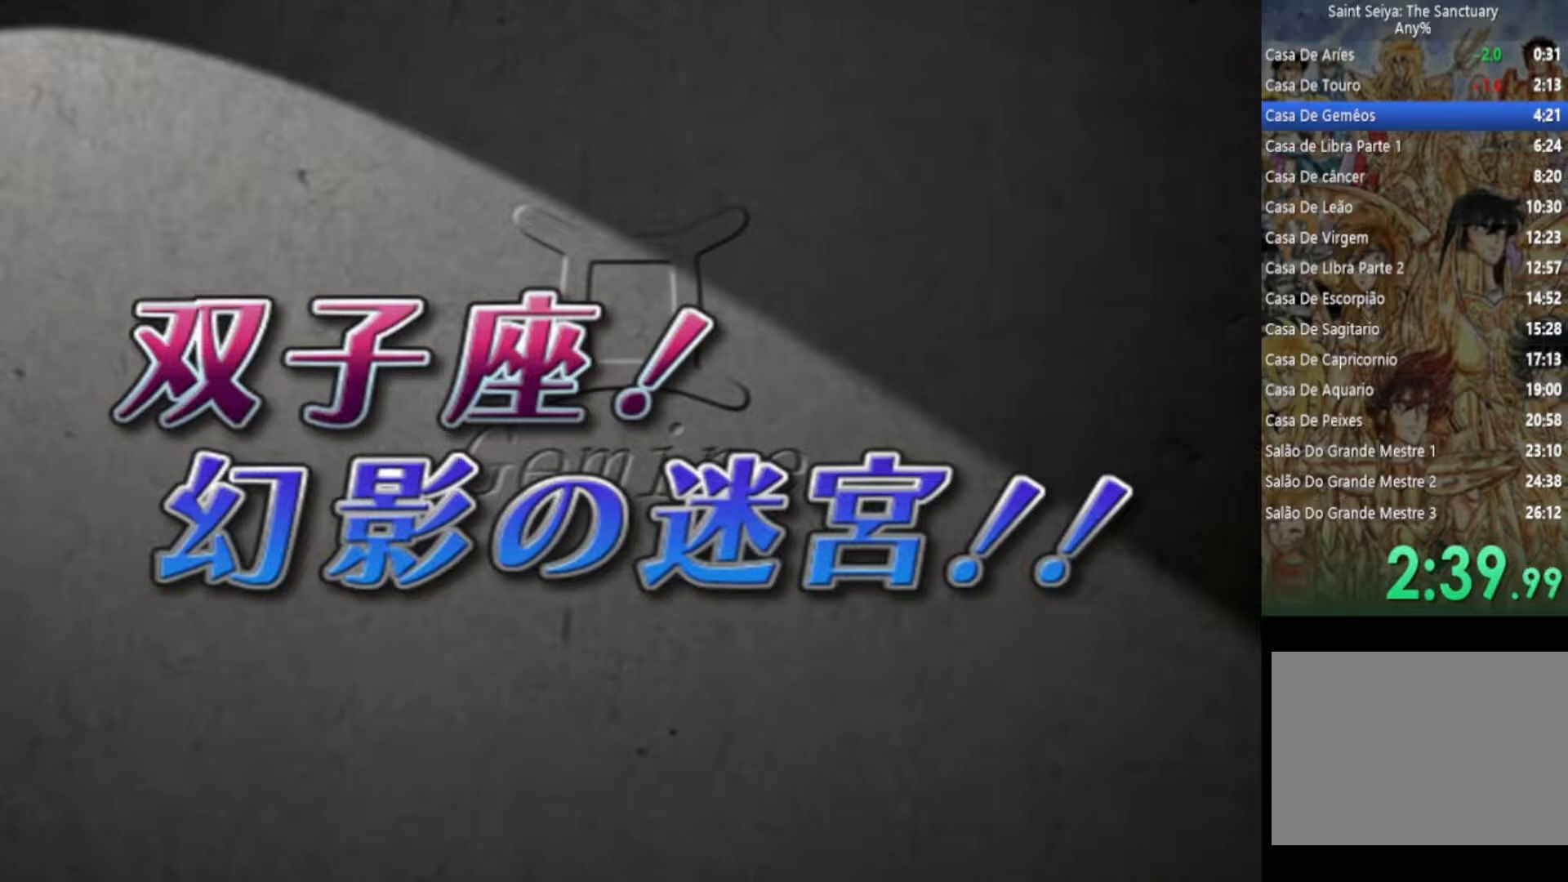
{"buttons": [], "left_stick": "center", "right_stick": "center", "events": [[150, "CROSS", "up"], [150, "SQUARE", "up"]]}
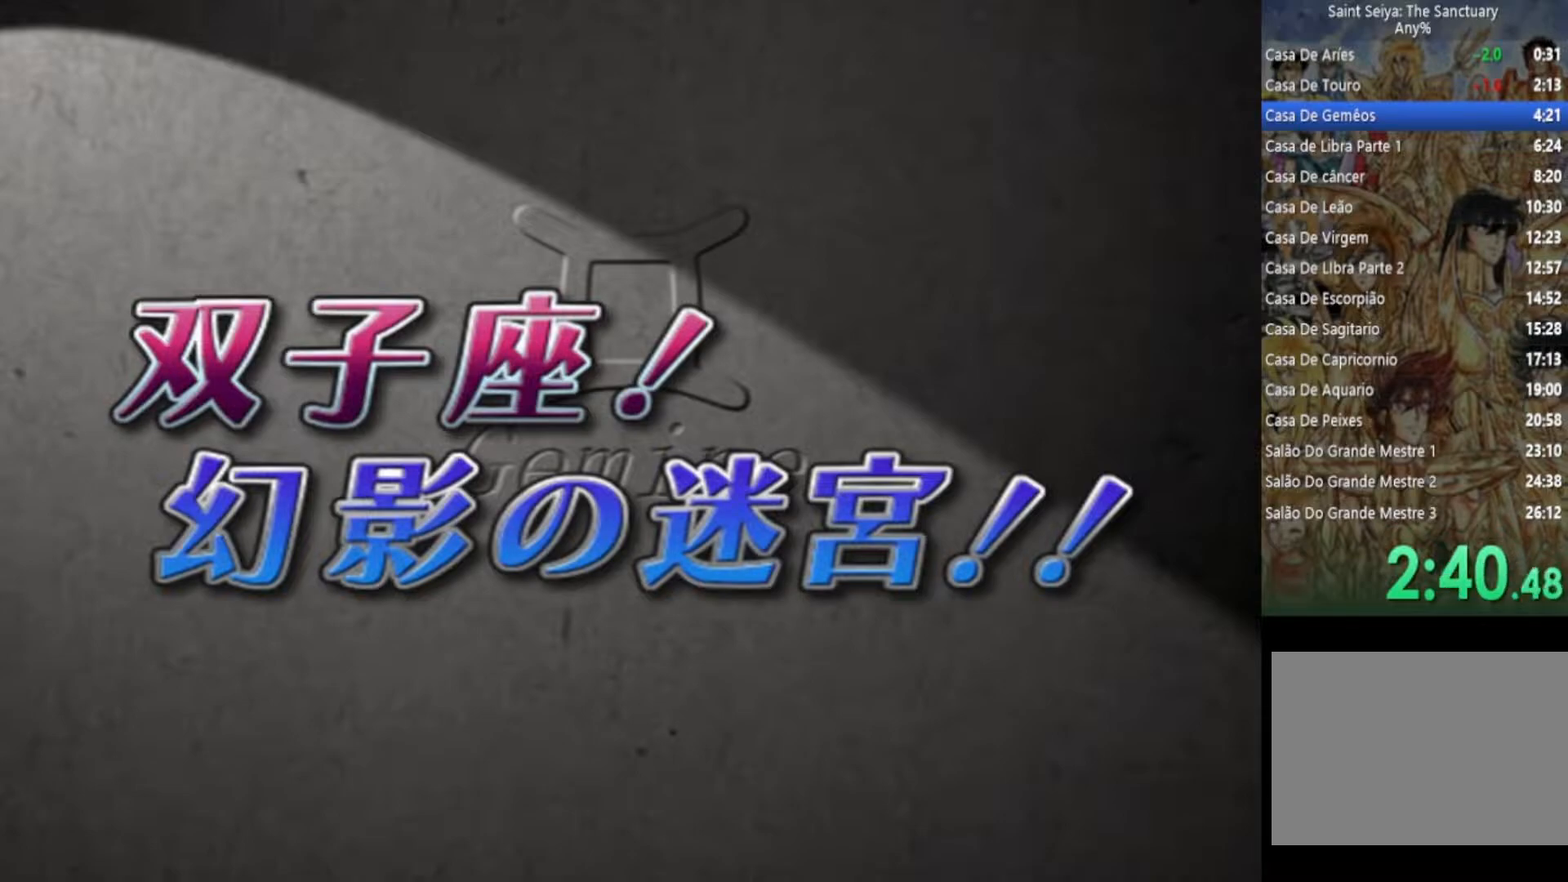
{"buttons": [], "left_stick": "center", "right_stick": "center", "events": []}
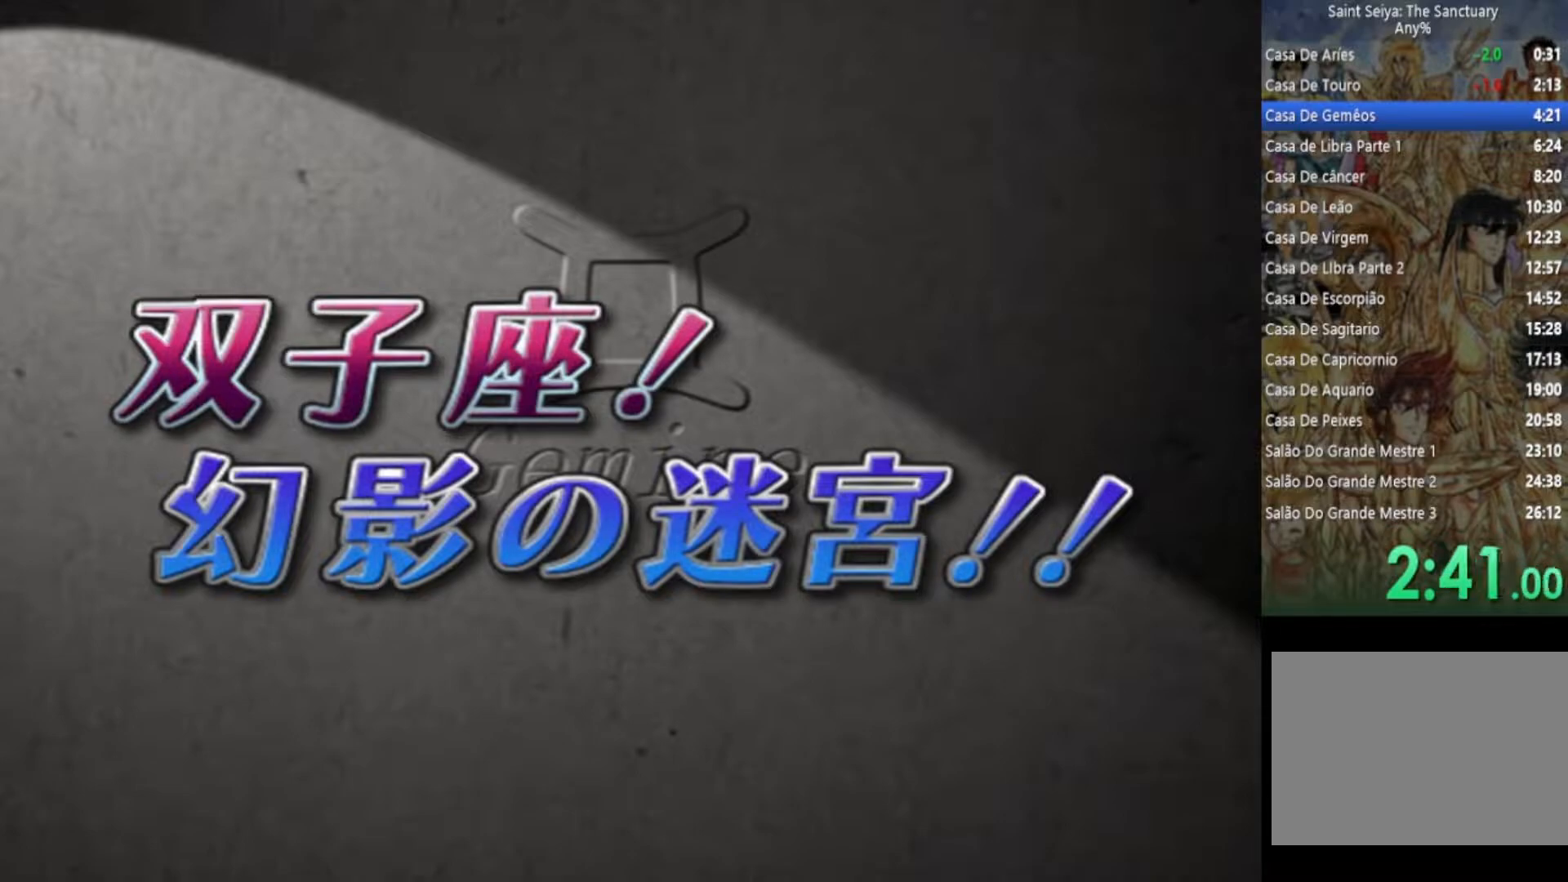
{"buttons": [], "left_stick": "center", "right_stick": "center", "events": []}
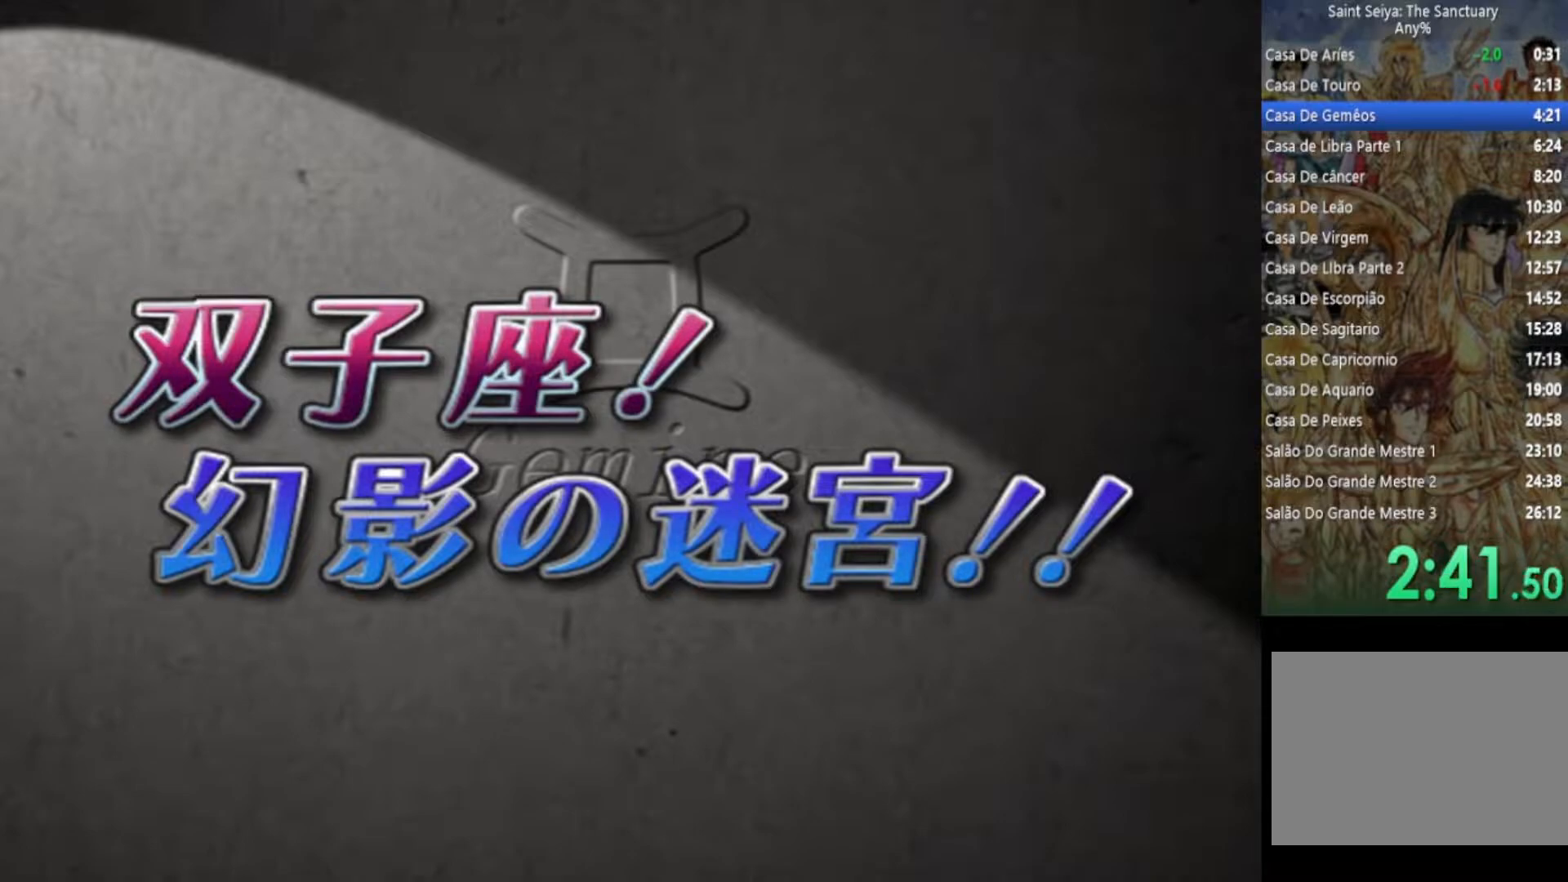
{"buttons": [], "left_stick": "center", "right_stick": "center", "events": []}
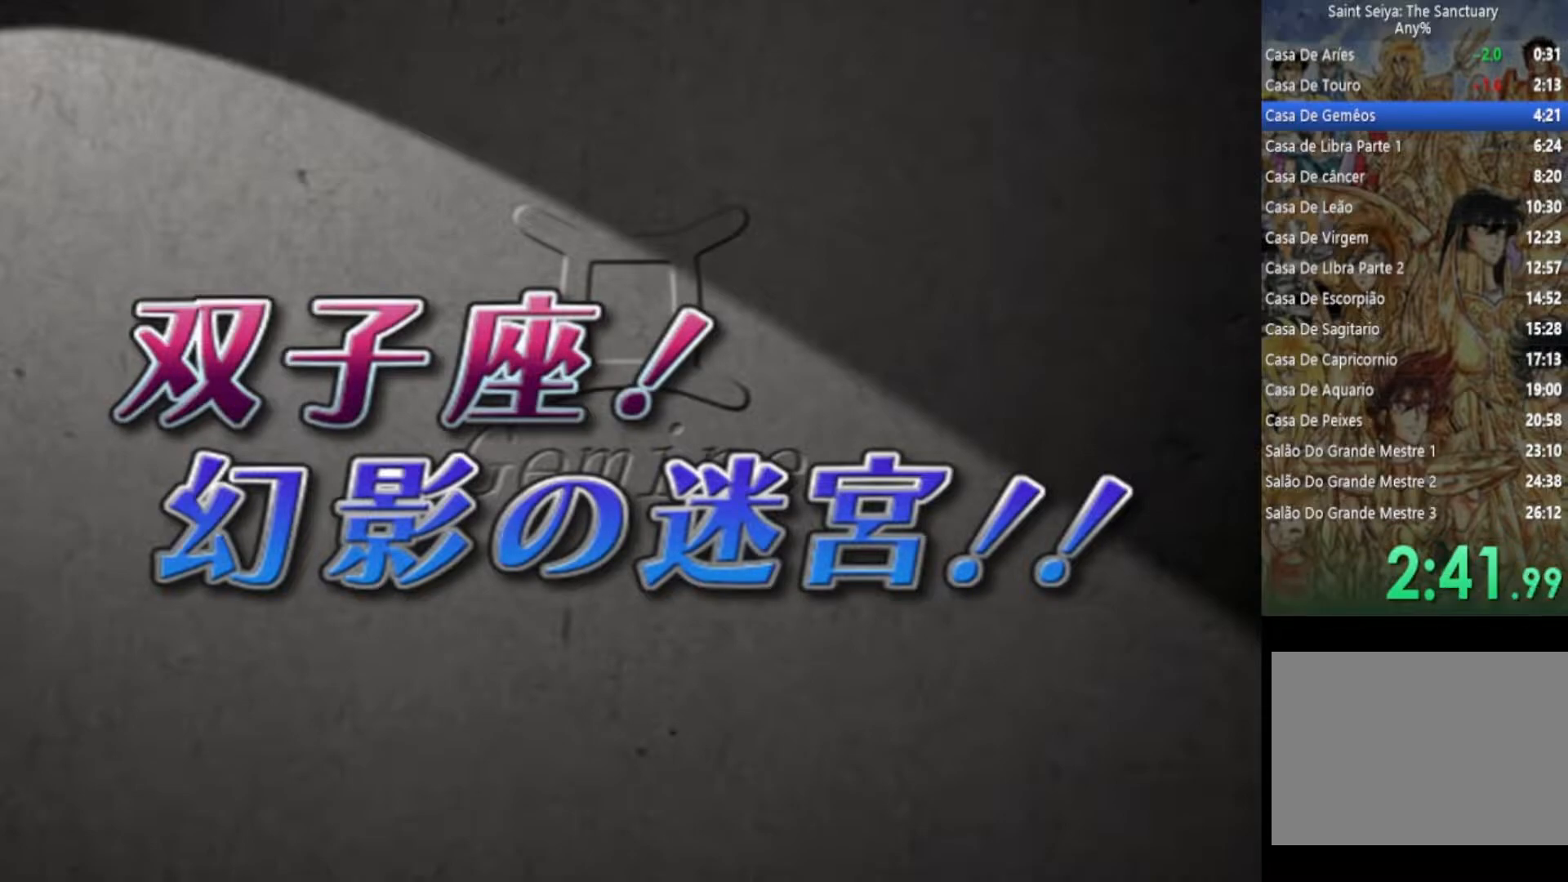
{"buttons": [], "left_stick": "center", "right_stick": "center", "events": []}
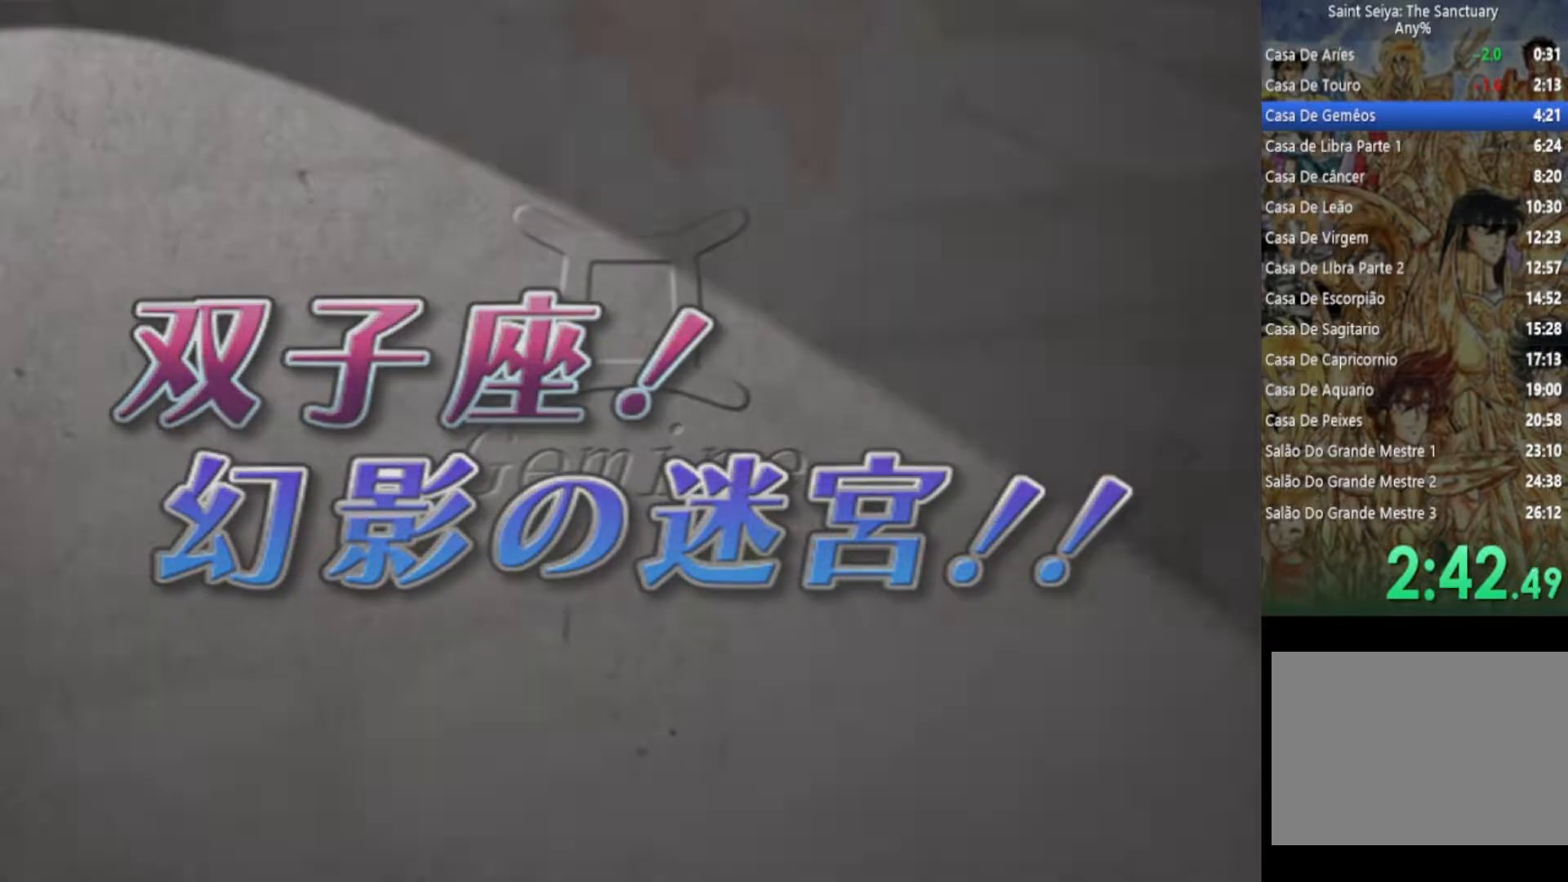
{"buttons": ["SQUARE", "TRIANGLE"], "left_stick": "center", "right_stick": "center", "events": [[200, "CROSS", "down"], [250, "SQUARE", "down"], [333, "CIRCLE", "down"], [333, "SQUARE", "up"], [350, "TRIANGLE", "down"], [400, "CROSS", "up"], [450, "CIRCLE", "up"], [500, "SQUARE", "down"]]}
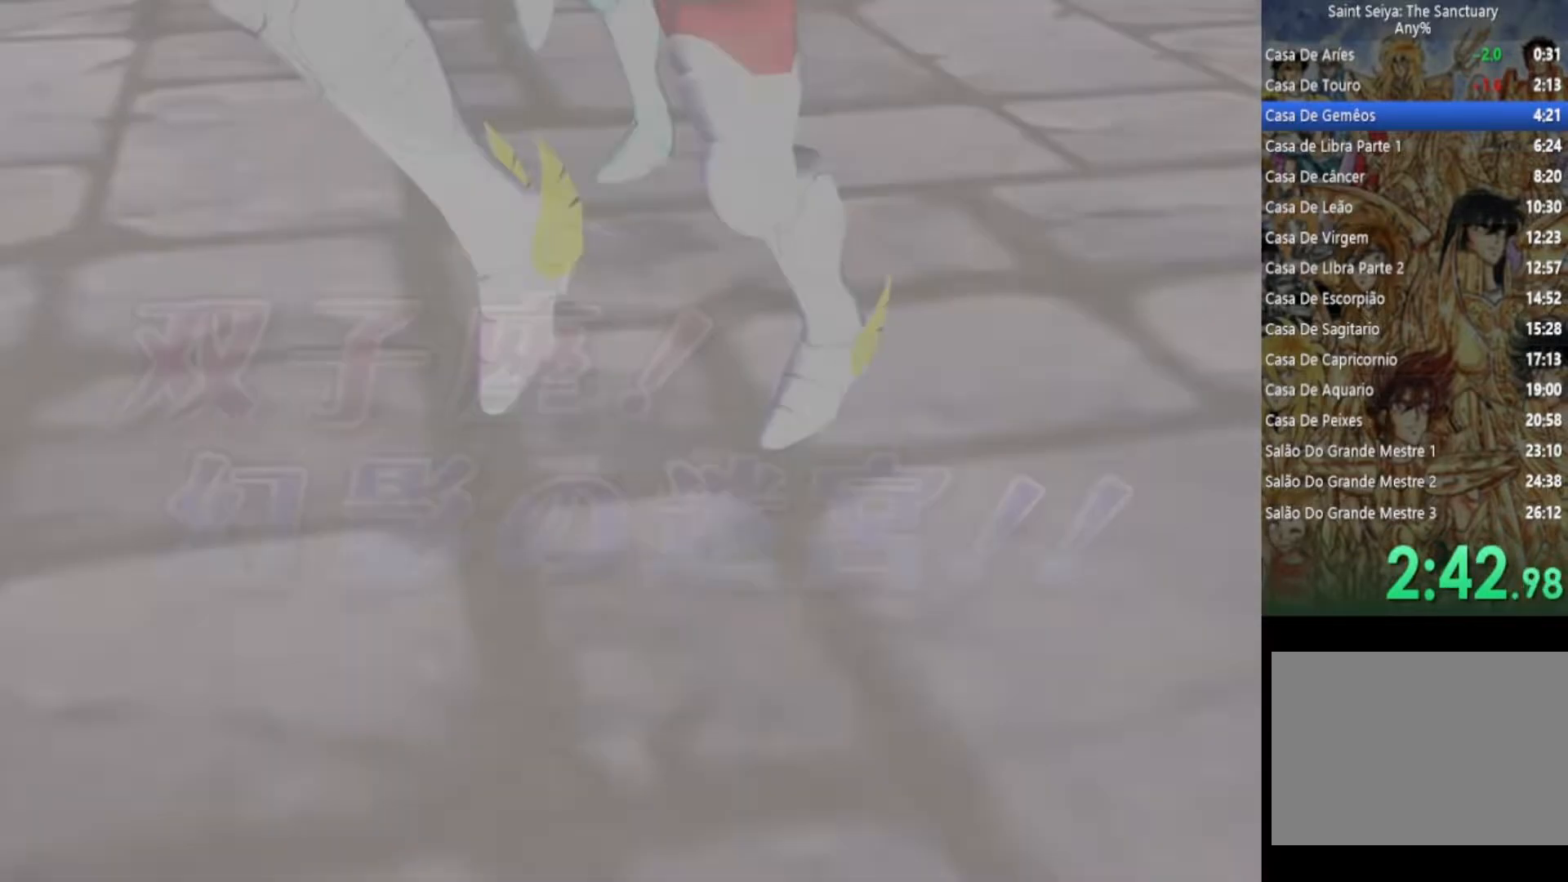
{"buttons": [], "left_stick": "center", "right_stick": "center", "events": [[50, "SQUARE", "up"], [83, "CROSS", "down"], [83, "TRIANGLE", "up"], [117, "TRIANGLE", "down"], [133, "CROSS", "up"], [183, "SQUARE", "down"], [317, "SQUARE", "up"], [317, "TRIANGLE", "up"], [333, "CROSS", "down"], [367, "CROSS", "up"], [400, "TRIANGLE", "down"], [500, "TRIANGLE", "up"]]}